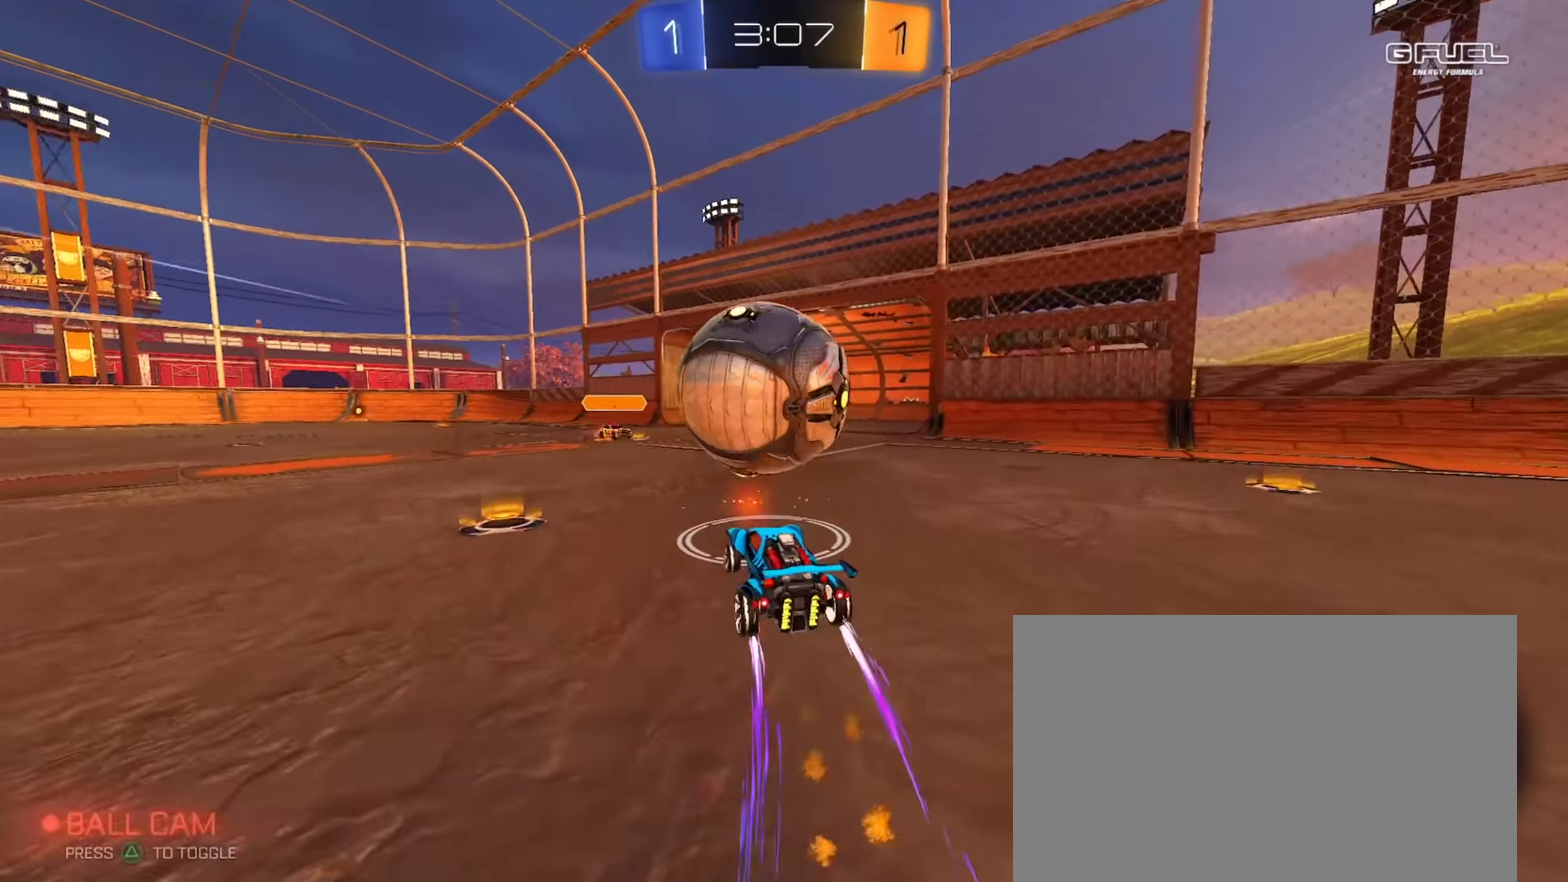
Gameplay with a controller (PlayStation layout); each line is a JSON object with the inputs held at the frame after it. "events" lists button and stick changes between this image and that frame as [ms after this image, input, new state], when the widget could be followed in between. Not read: R1.
{"buttons": ["R2"], "left_stick": "left", "right_stick": "center", "events": [[34, "TRIANGLE", "up"], [134, "left_stick", "left"], [234, "CIRCLE", "down"], [301, "CIRCLE", "up"]]}
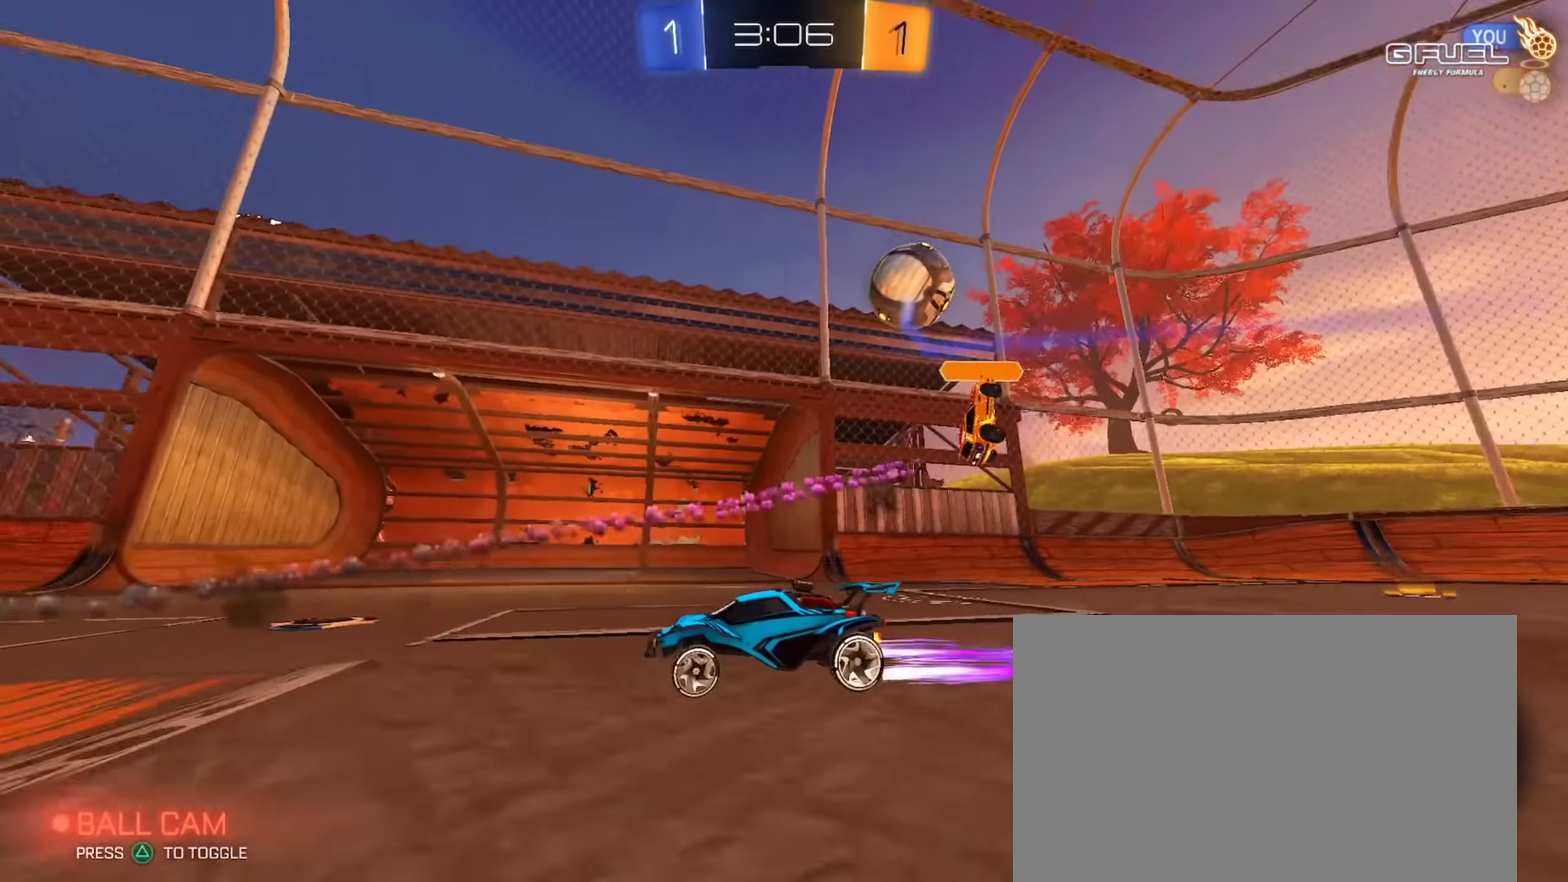
{"buttons": ["CIRCLE", "R2"], "left_stick": "left", "right_stick": "center", "events": [[350, "CIRCLE", "down"]]}
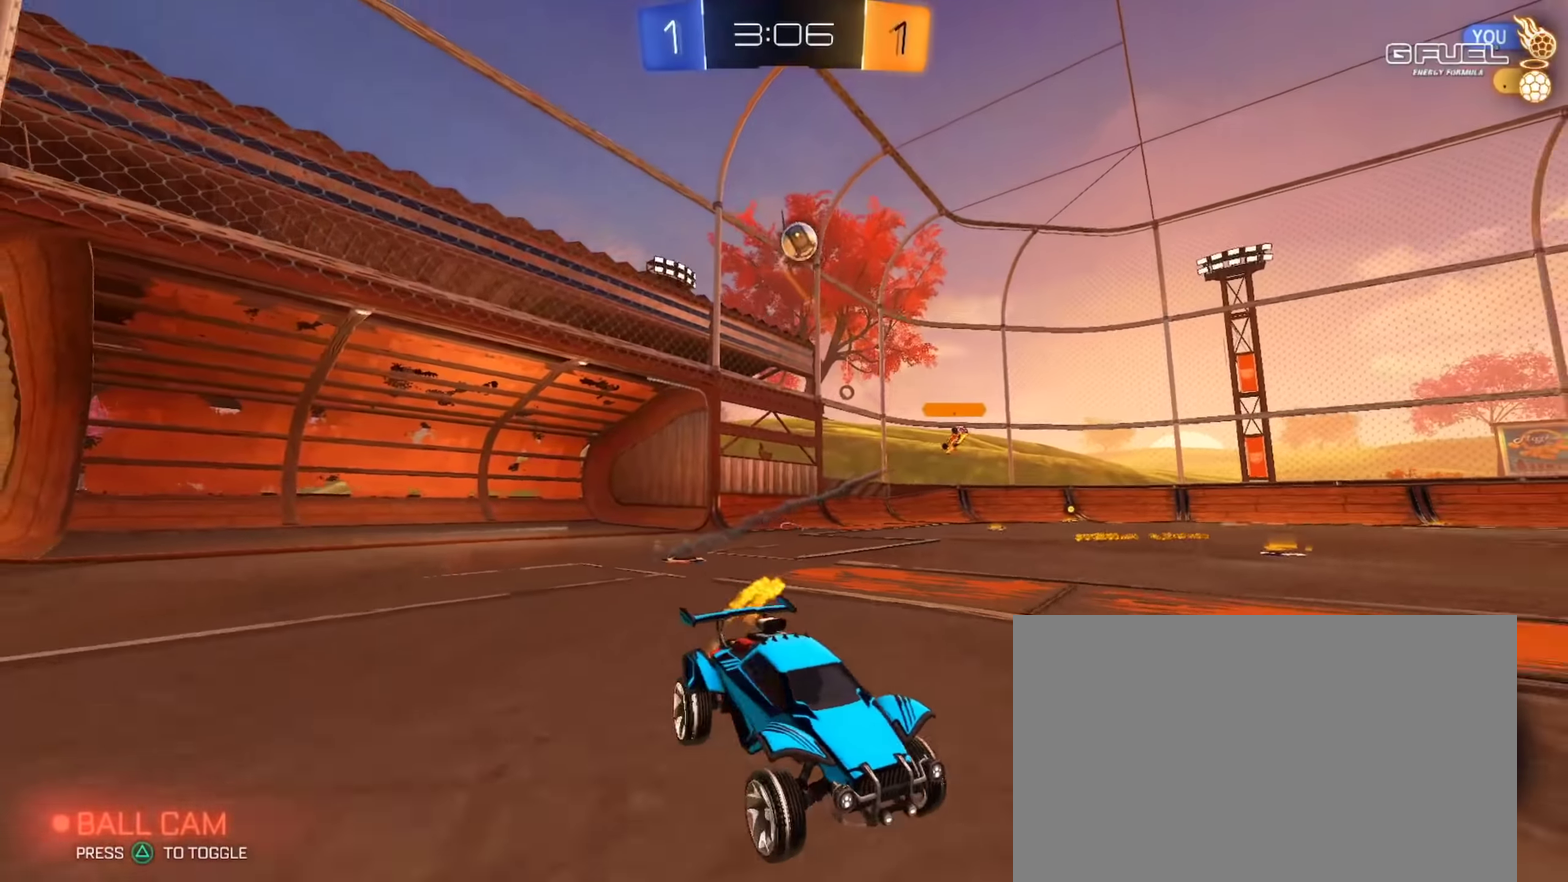
{"buttons": ["CIRCLE", "R2"], "left_stick": "left", "right_stick": "center", "events": [[216, "CIRCLE", "up"], [417, "CIRCLE", "down"]]}
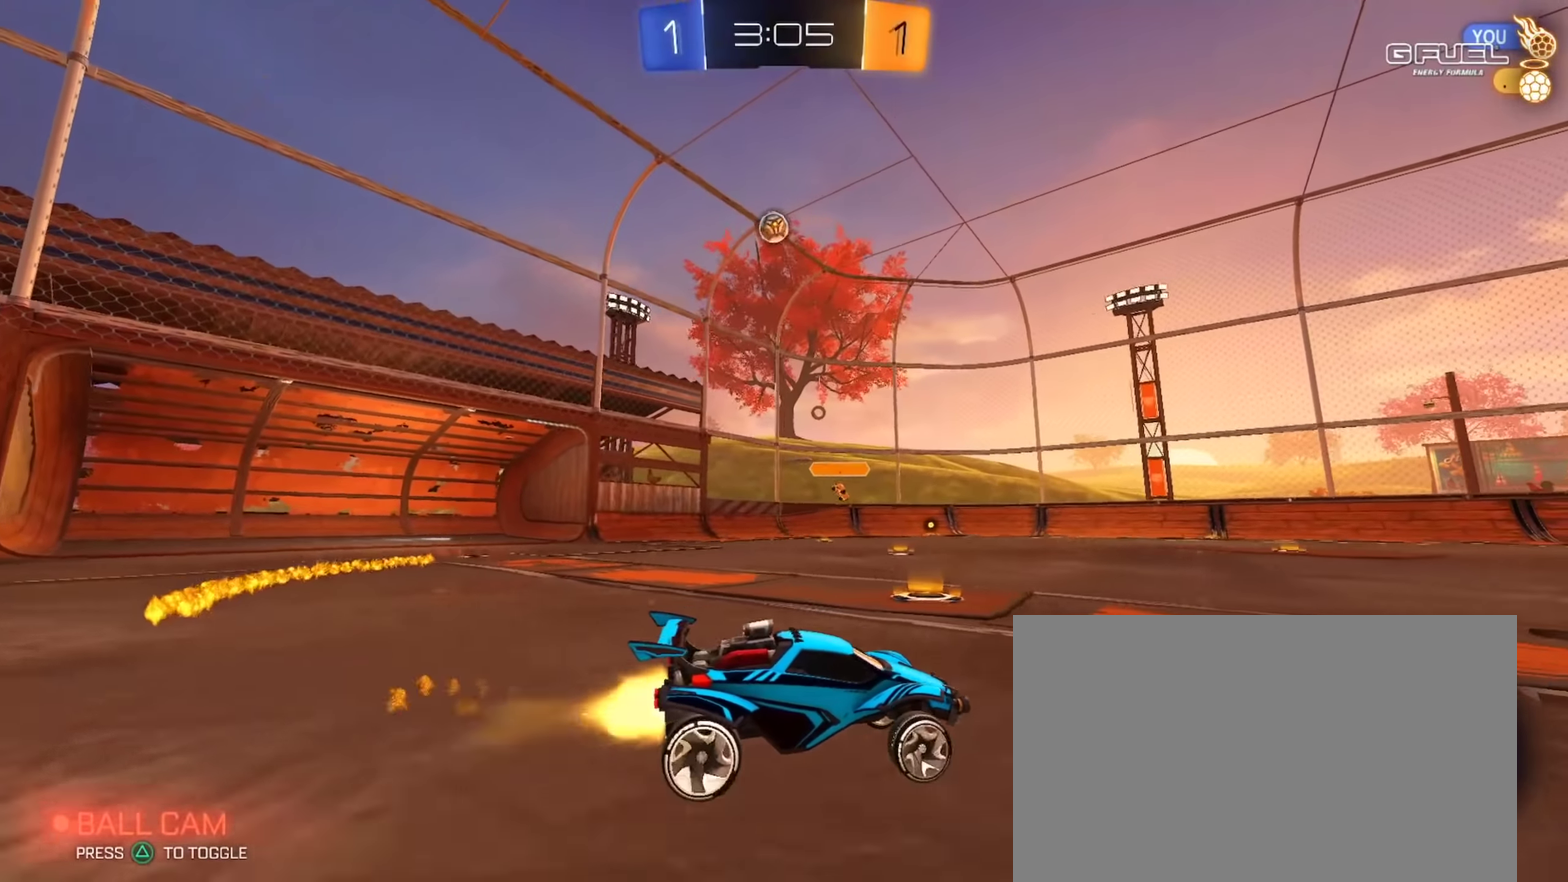
{"buttons": ["R2"], "left_stick": "left", "right_stick": "center", "events": [[284, "left_stick", "center"], [350, "CIRCLE", "up"], [467, "left_stick", "left"]]}
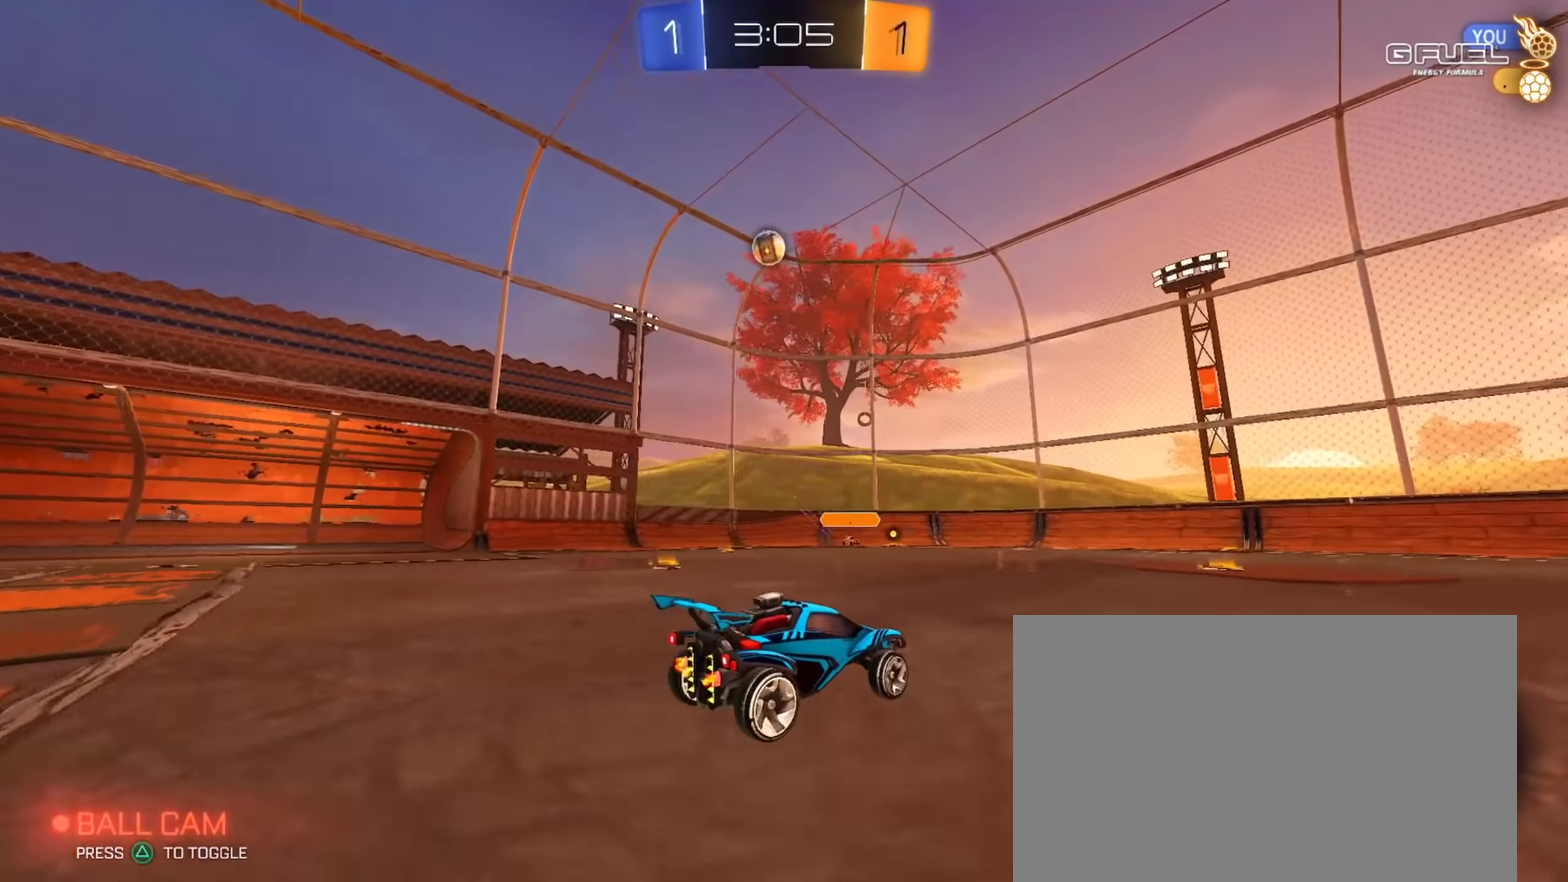
{"buttons": [], "left_stick": "left", "right_stick": "center", "events": [[66, "left_stick", "center"], [150, "R2", "up"], [417, "left_stick", "left"]]}
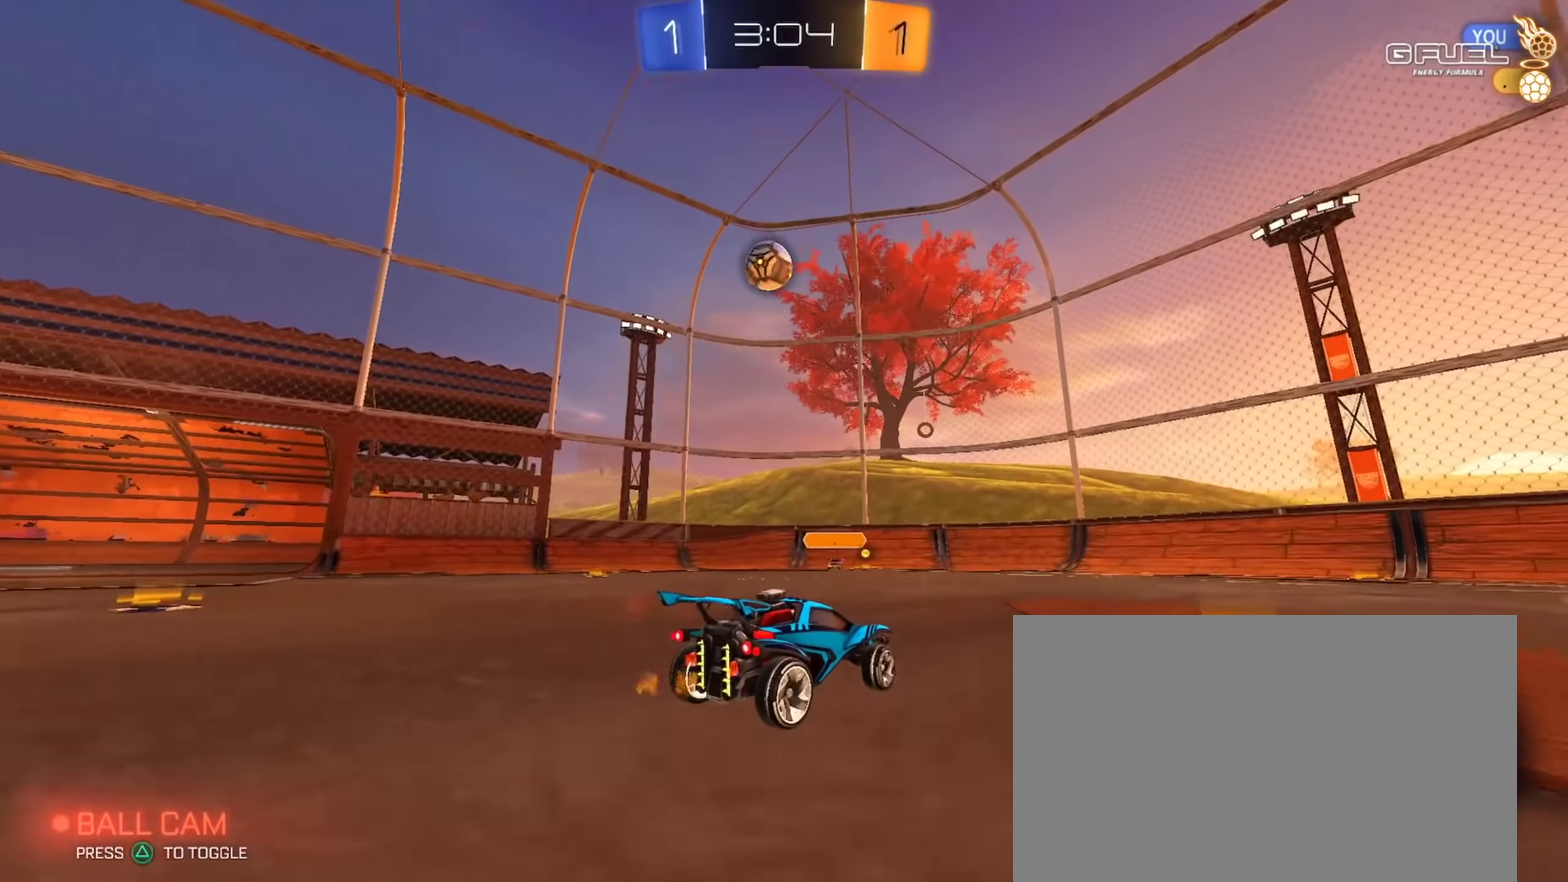
{"buttons": ["CIRCLE", "R2"], "left_stick": "left", "right_stick": "center", "events": [[17, "left_stick", "center"], [234, "R2", "down"], [367, "CIRCLE", "down"], [434, "left_stick", "left"]]}
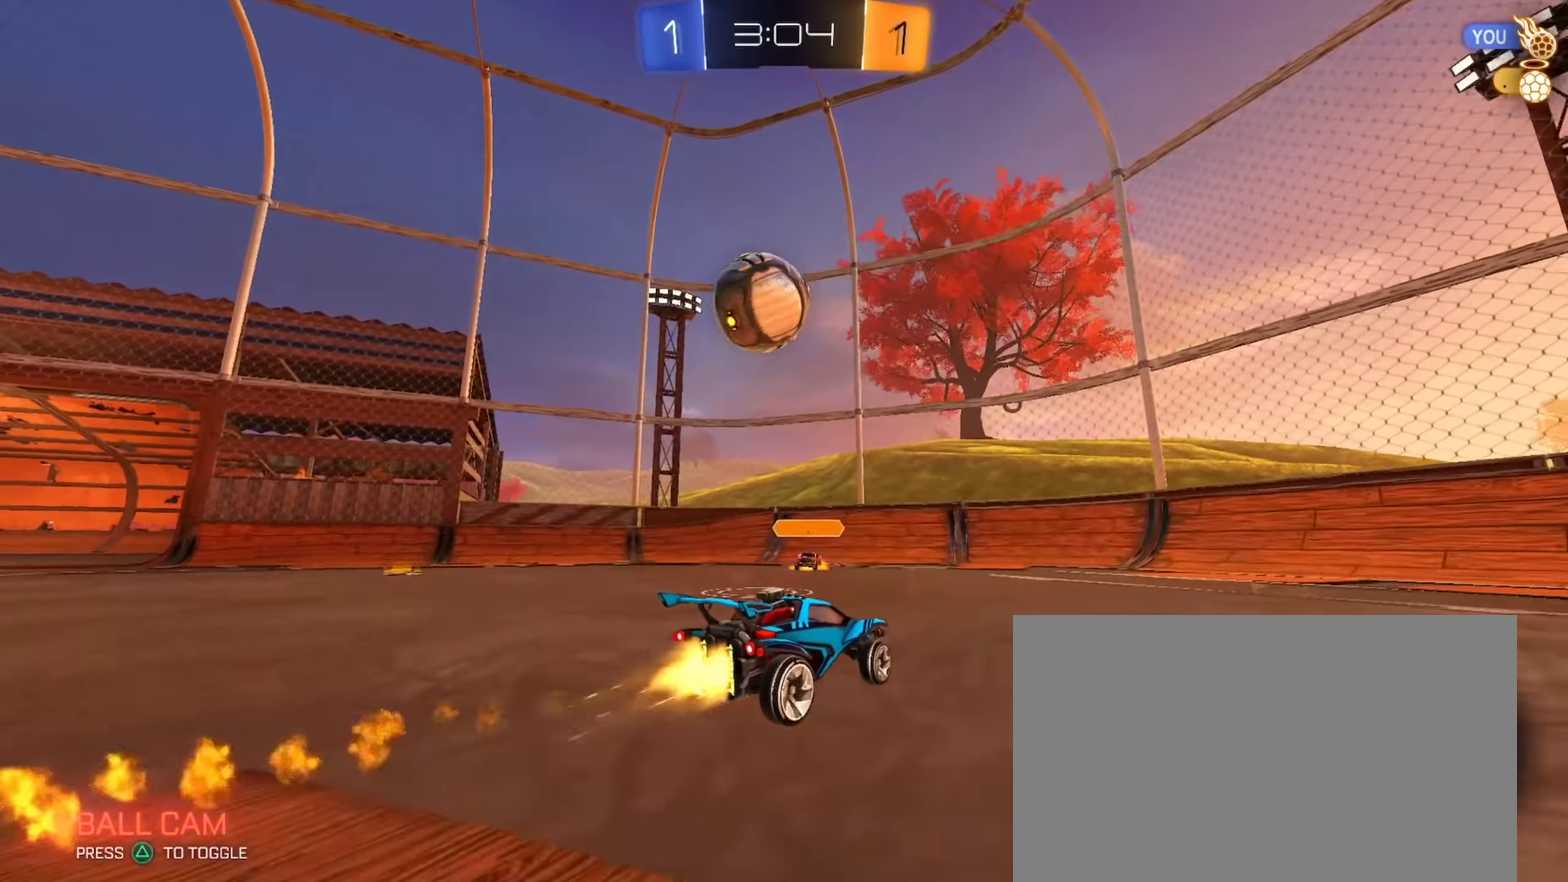
{"buttons": ["TRIANGLE", "R2"], "left_stick": "left", "right_stick": "center", "events": [[50, "CIRCLE", "up"], [50, "TRIANGLE", "down"], [150, "TRIANGLE", "up"], [450, "TRIANGLE", "down"]]}
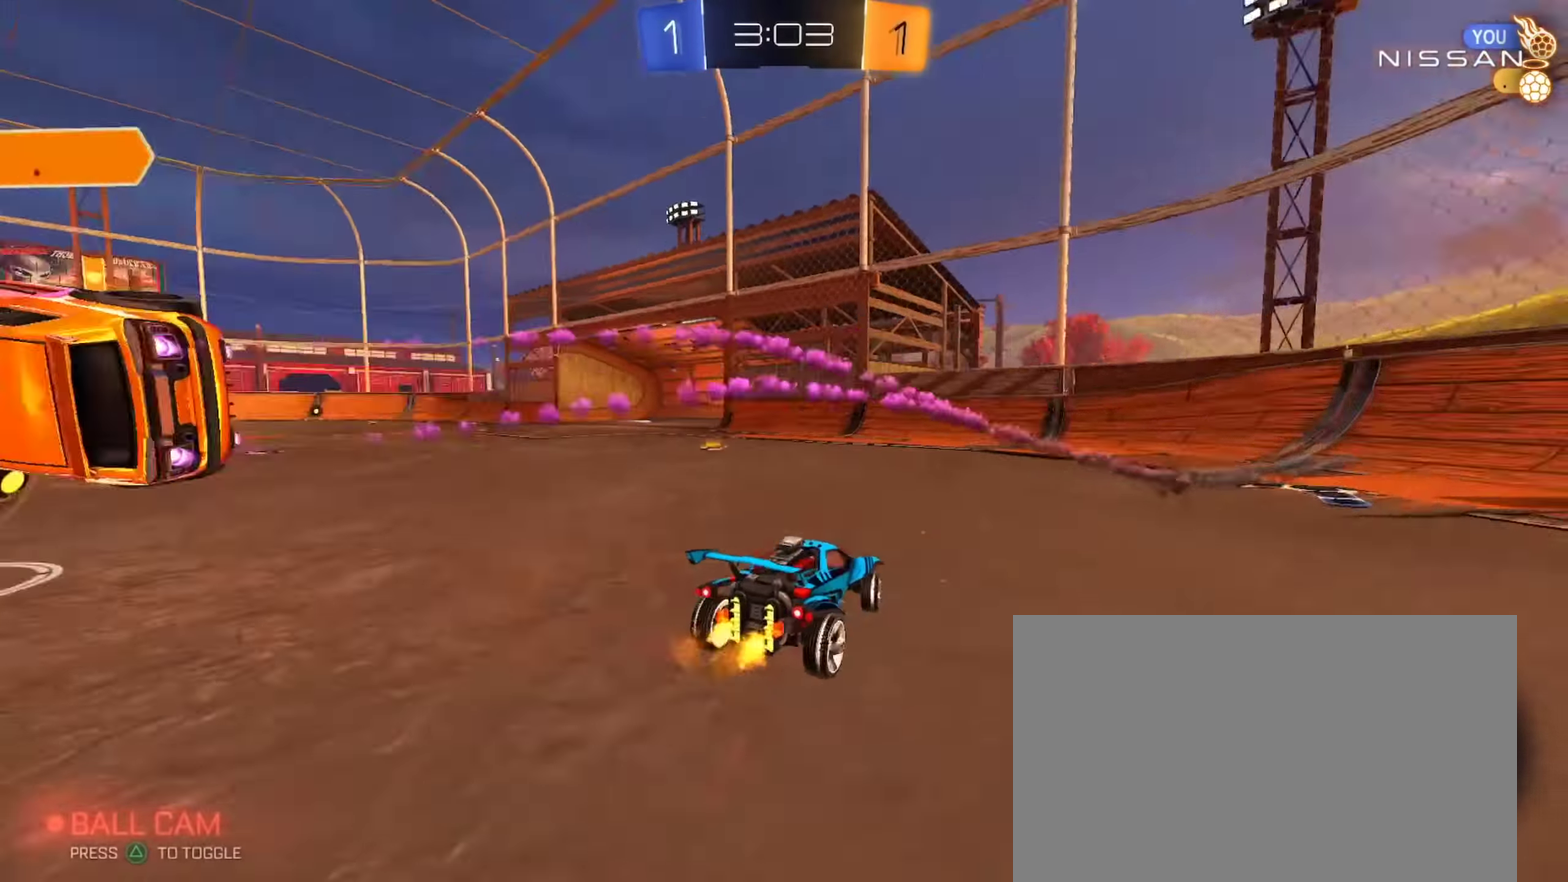
{"buttons": ["CIRCLE", "R2"], "left_stick": "left", "right_stick": "center", "events": [[33, "TRIANGLE", "up"], [484, "CIRCLE", "down"]]}
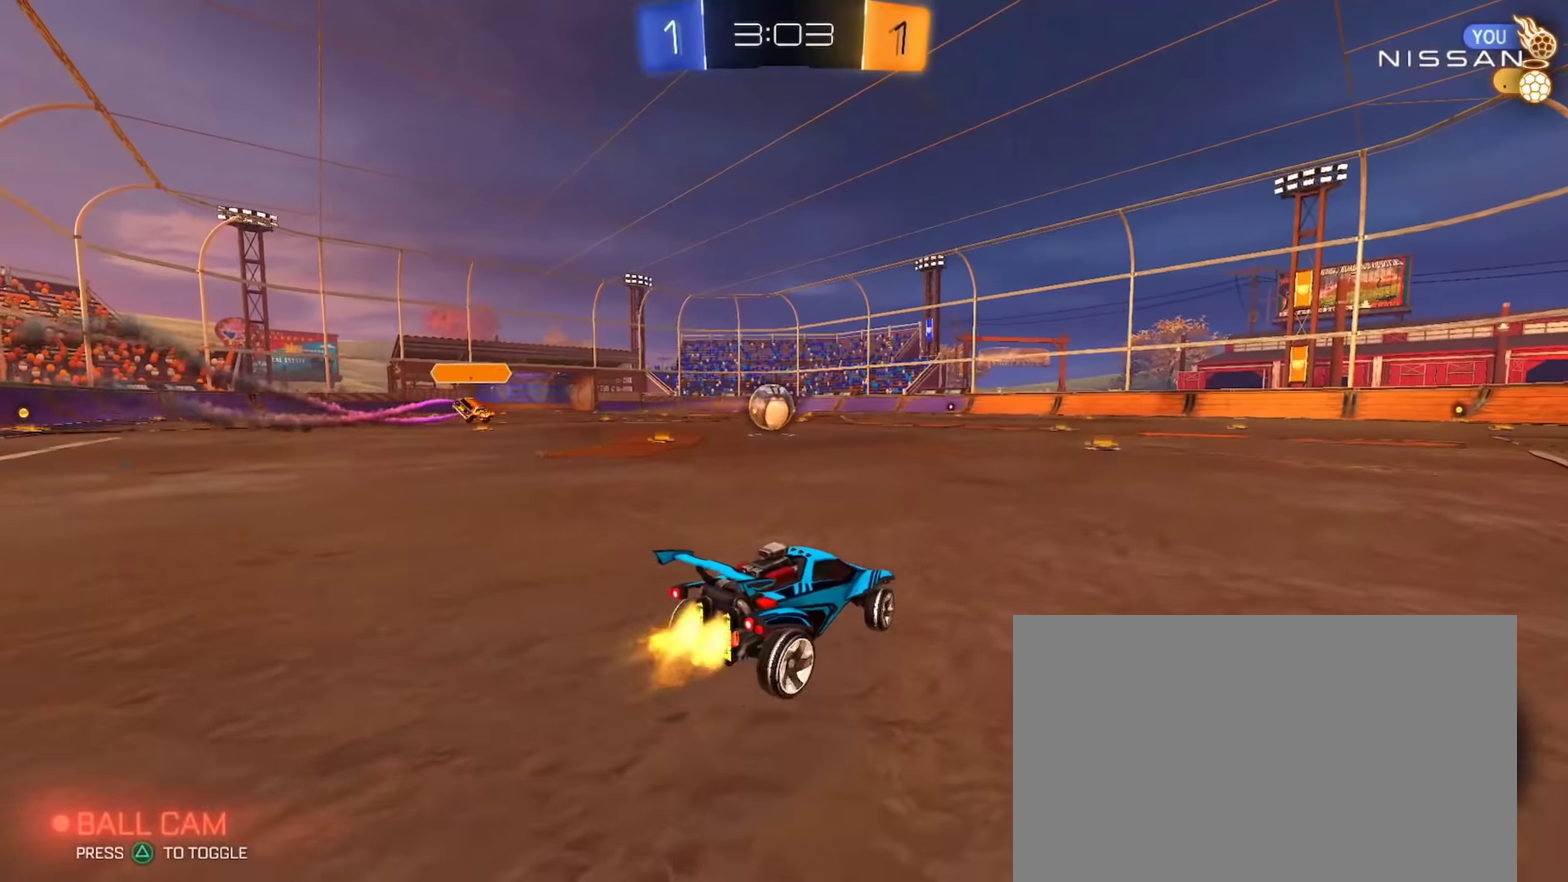
{"buttons": ["CROSS", "CIRCLE", "TRIANGLE", "L1", "R2"], "left_stick": "down", "right_stick": "center", "events": [[200, "left_stick", "center"], [283, "CROSS", "down"], [283, "left_stick", "right"], [333, "L1", "down"], [350, "CROSS", "up"], [350, "left_stick", "up-right"], [400, "CROSS", "down"], [433, "left_stick", "down"], [483, "TRIANGLE", "down"]]}
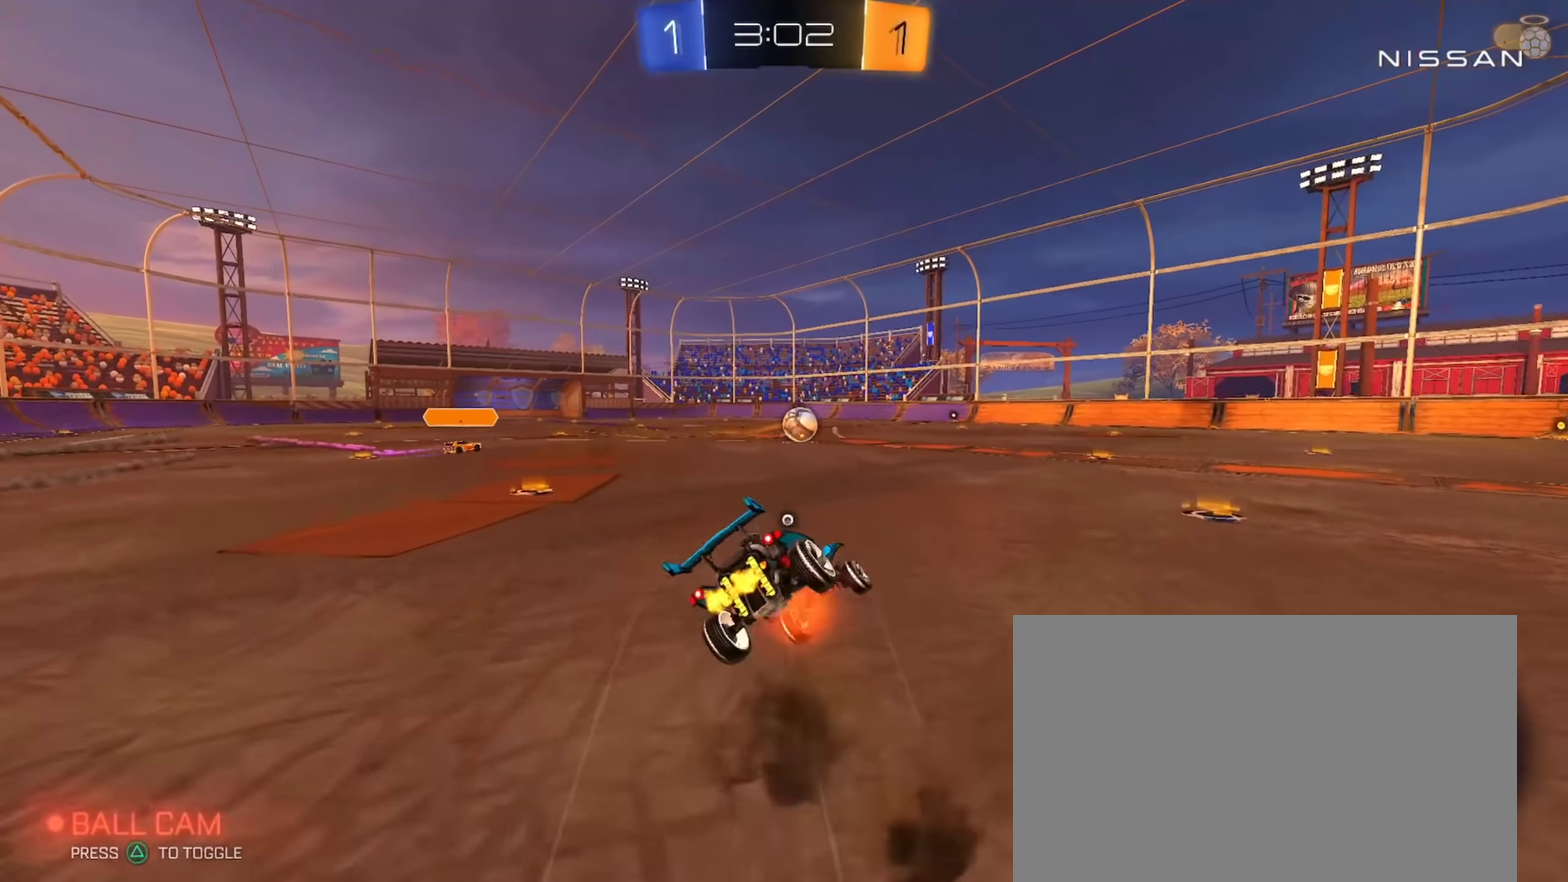
{"buttons": ["L1", "R2"], "left_stick": "down-left", "right_stick": "center", "events": [[33, "CROSS", "up"], [83, "TRIANGLE", "up"], [150, "TRIANGLE", "down"], [250, "CIRCLE", "up"], [250, "TRIANGLE", "up"], [284, "left_stick", "down-left"]]}
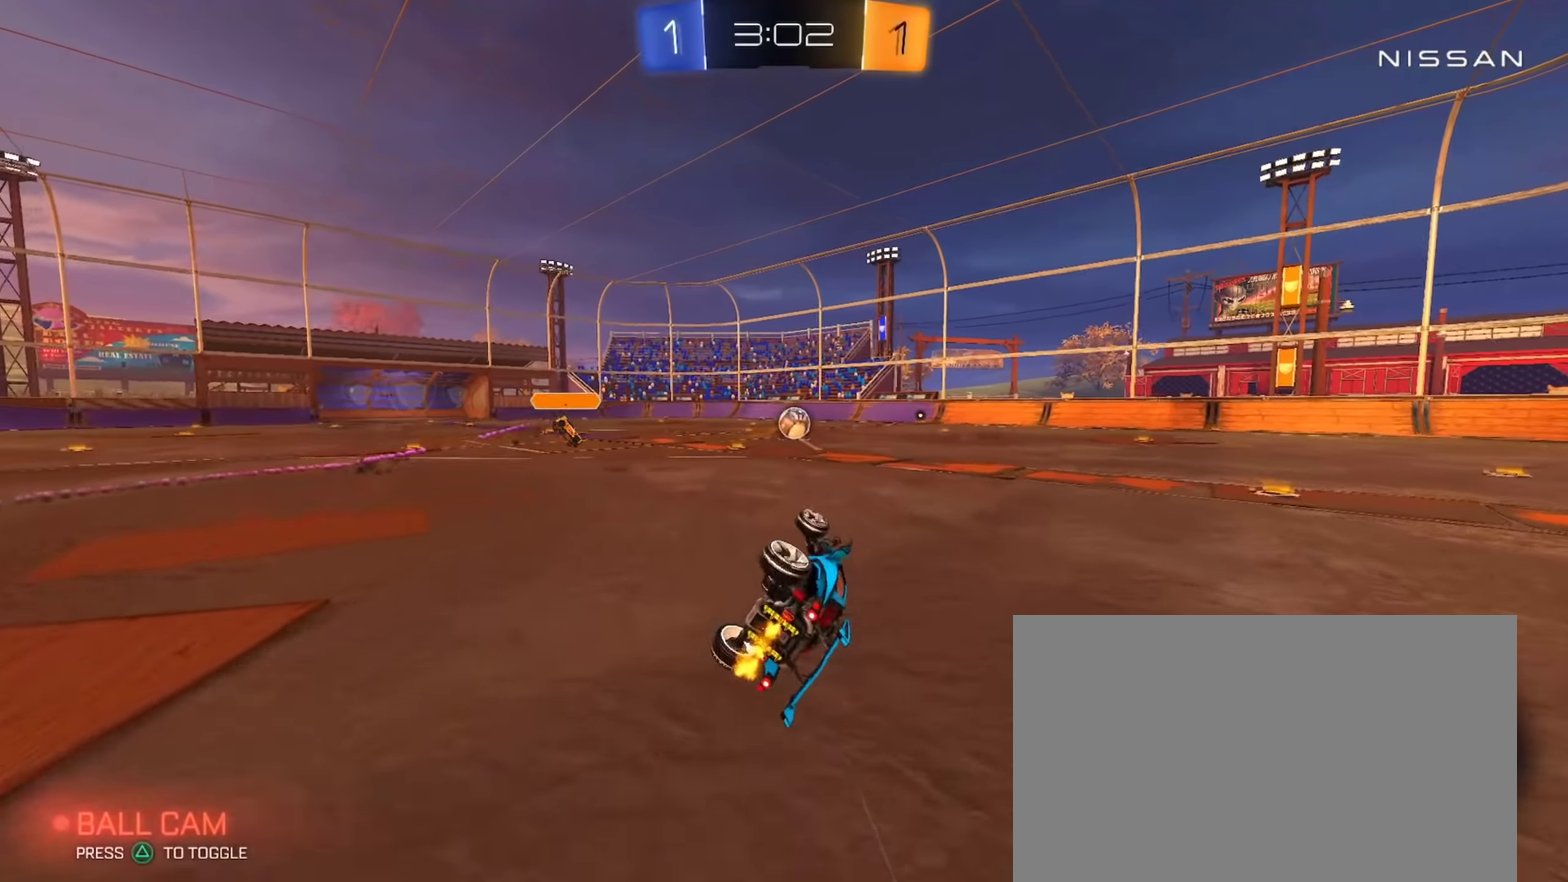
{"buttons": ["R2"], "left_stick": "down-right", "right_stick": "center", "events": [[100, "left_stick", "center"], [150, "L1", "up"], [183, "TRIANGLE", "down"], [283, "TRIANGLE", "up"], [450, "left_stick", "down-right"]]}
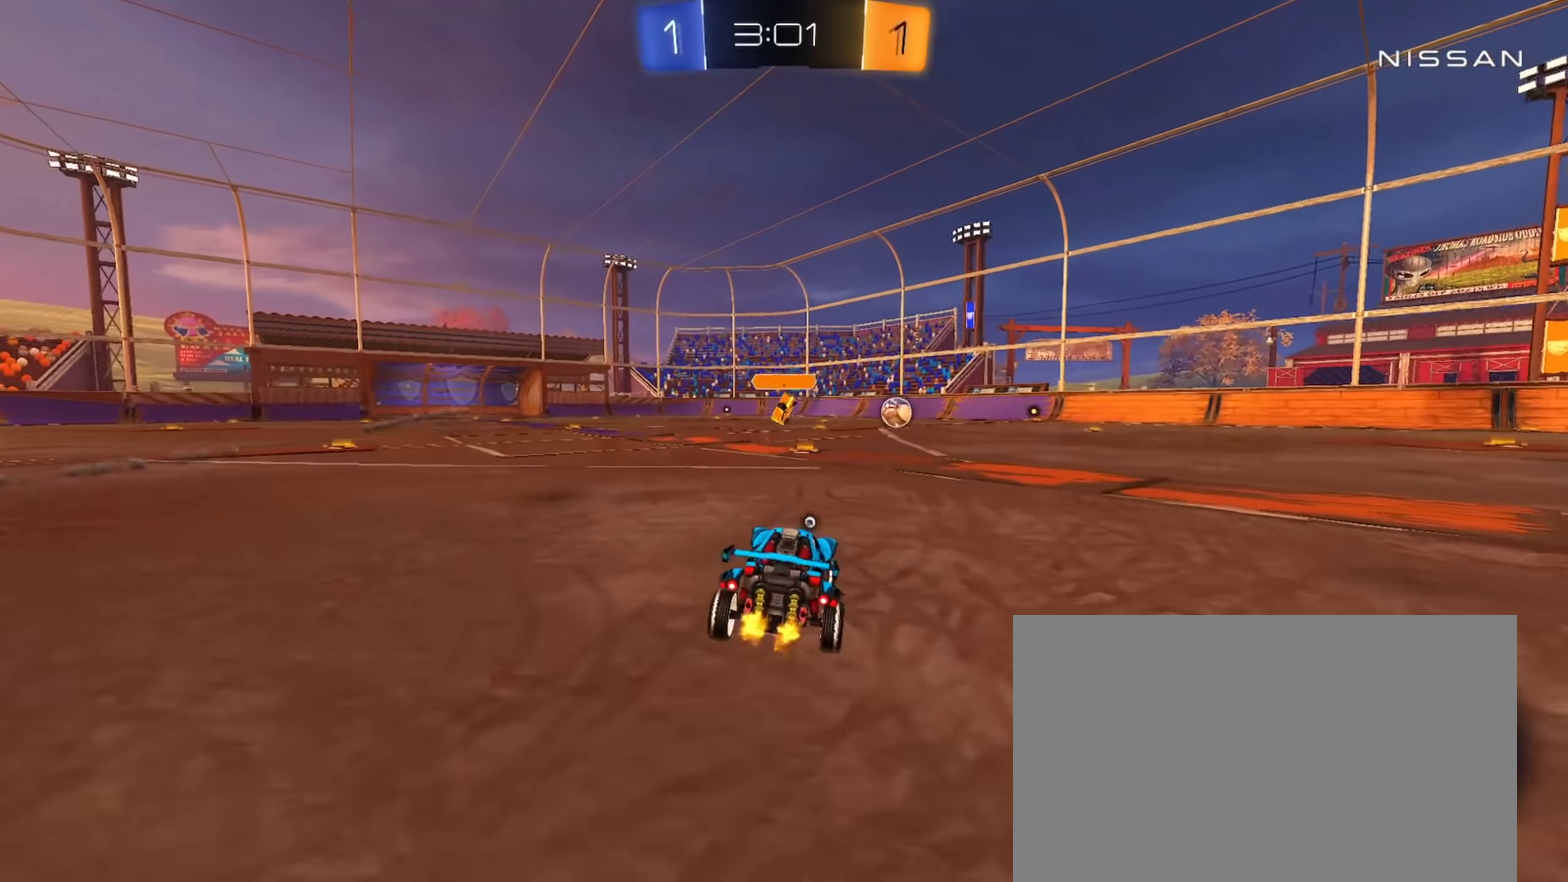
{"buttons": ["L1", "R2"], "left_stick": "down", "right_stick": "center", "events": [[33, "CIRCLE", "down"], [100, "CIRCLE", "up"], [100, "CROSS", "down"], [100, "left_stick", "right"], [150, "L1", "down"], [150, "left_stick", "up-right"], [184, "CIRCLE", "down"], [200, "left_stick", "up"], [250, "left_stick", "down"], [284, "TRIANGLE", "down"], [317, "CIRCLE", "up"], [334, "CROSS", "up"], [384, "TRIANGLE", "up"]]}
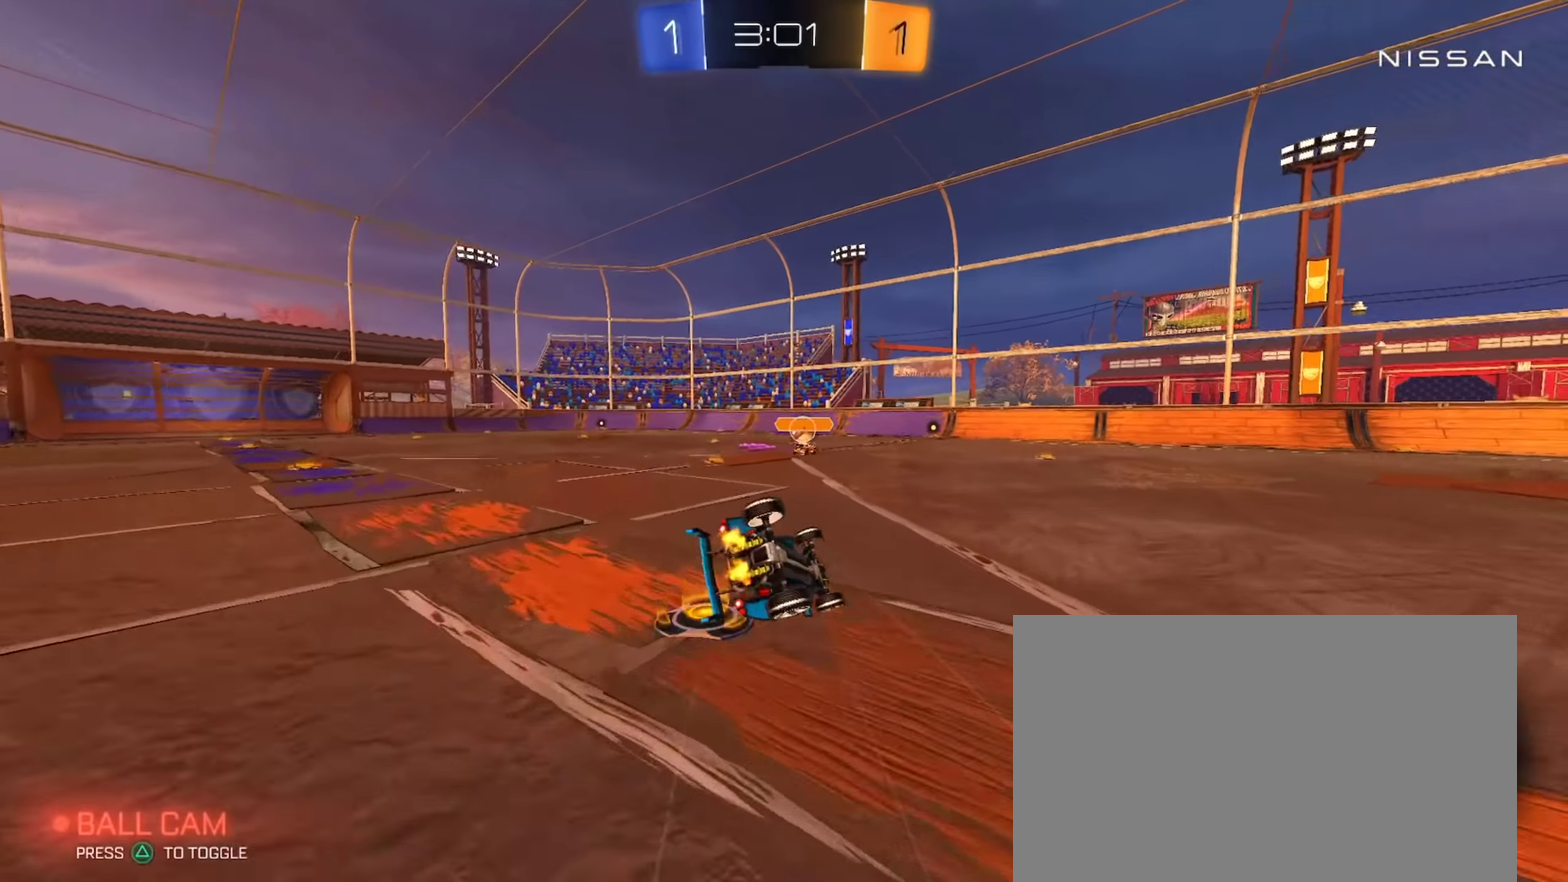
{"buttons": ["L1", "R2"], "left_stick": "left", "right_stick": "center"}
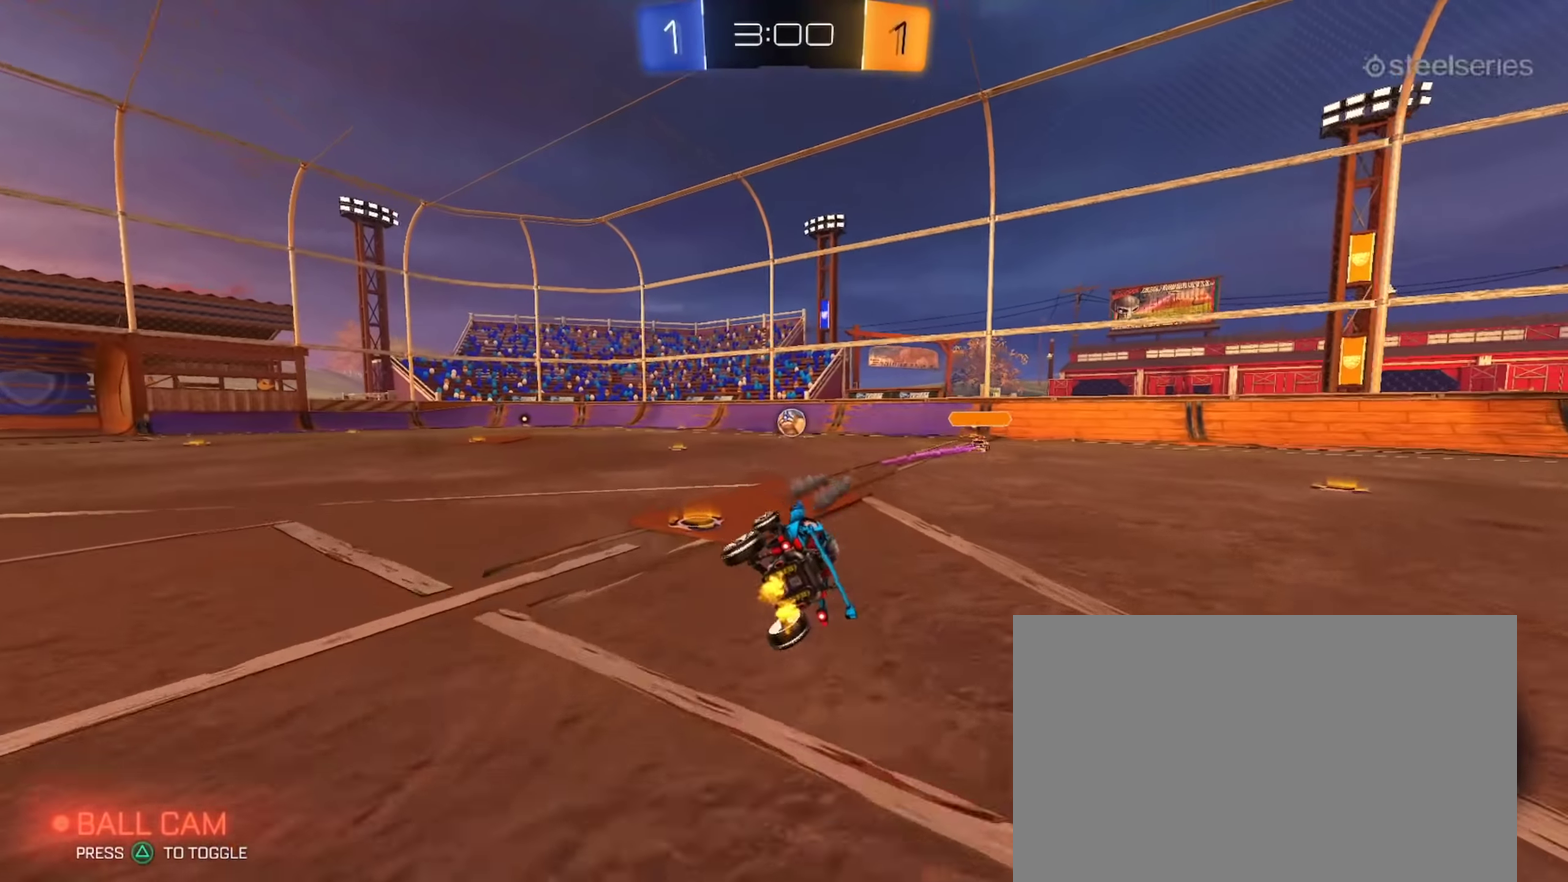
{"buttons": ["R2"], "left_stick": "center", "right_stick": "center"}
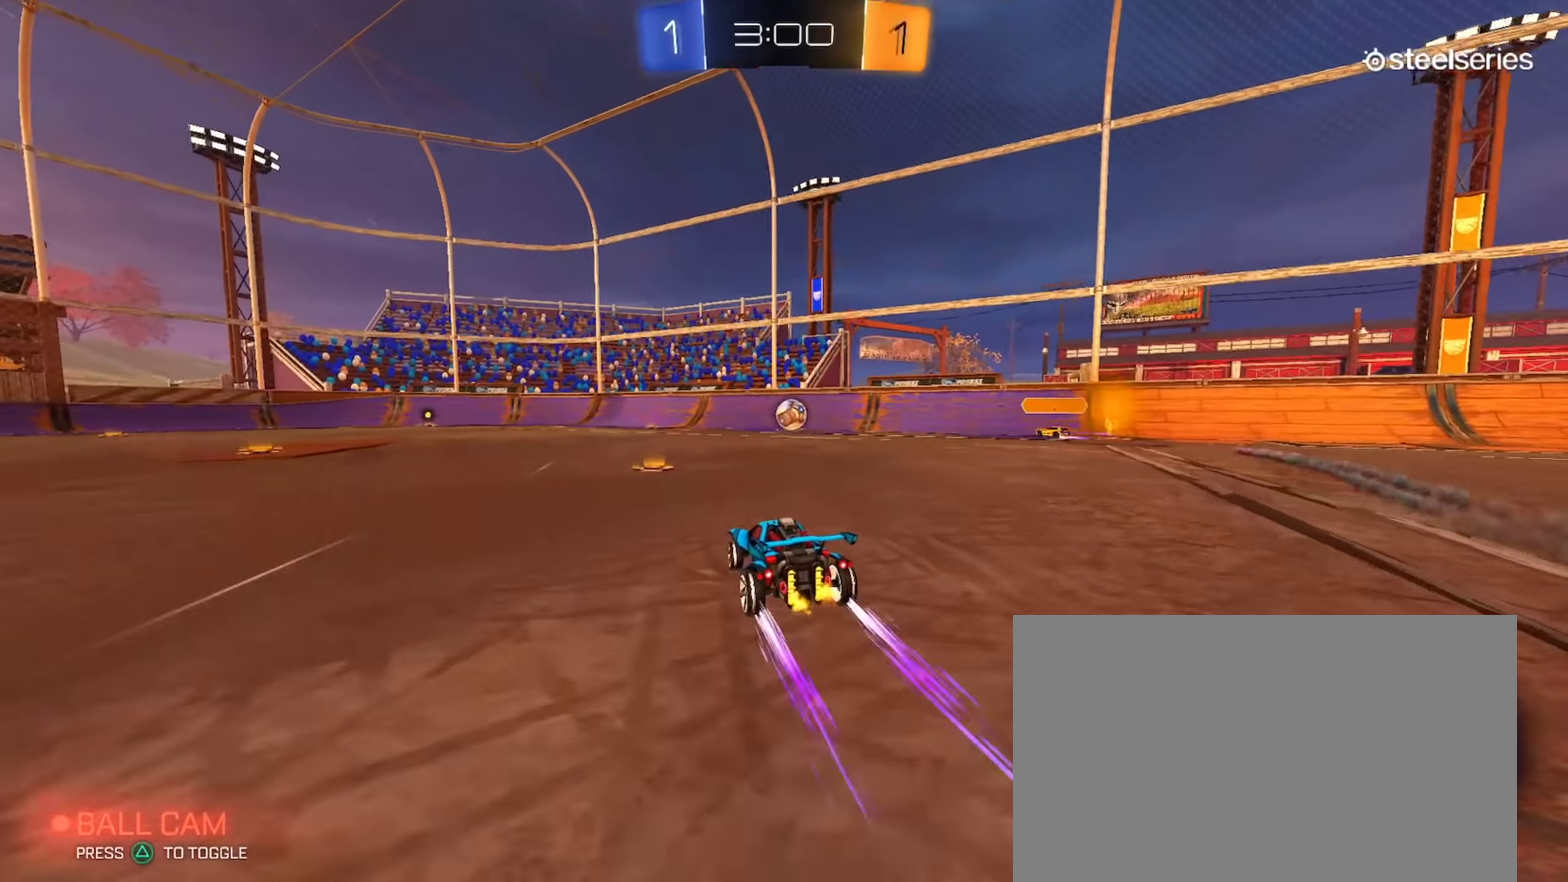
{"buttons": ["R2"], "left_stick": "center", "right_stick": "center", "events": [[266, "left_stick", "up-left"], [350, "left_stick", "center"]]}
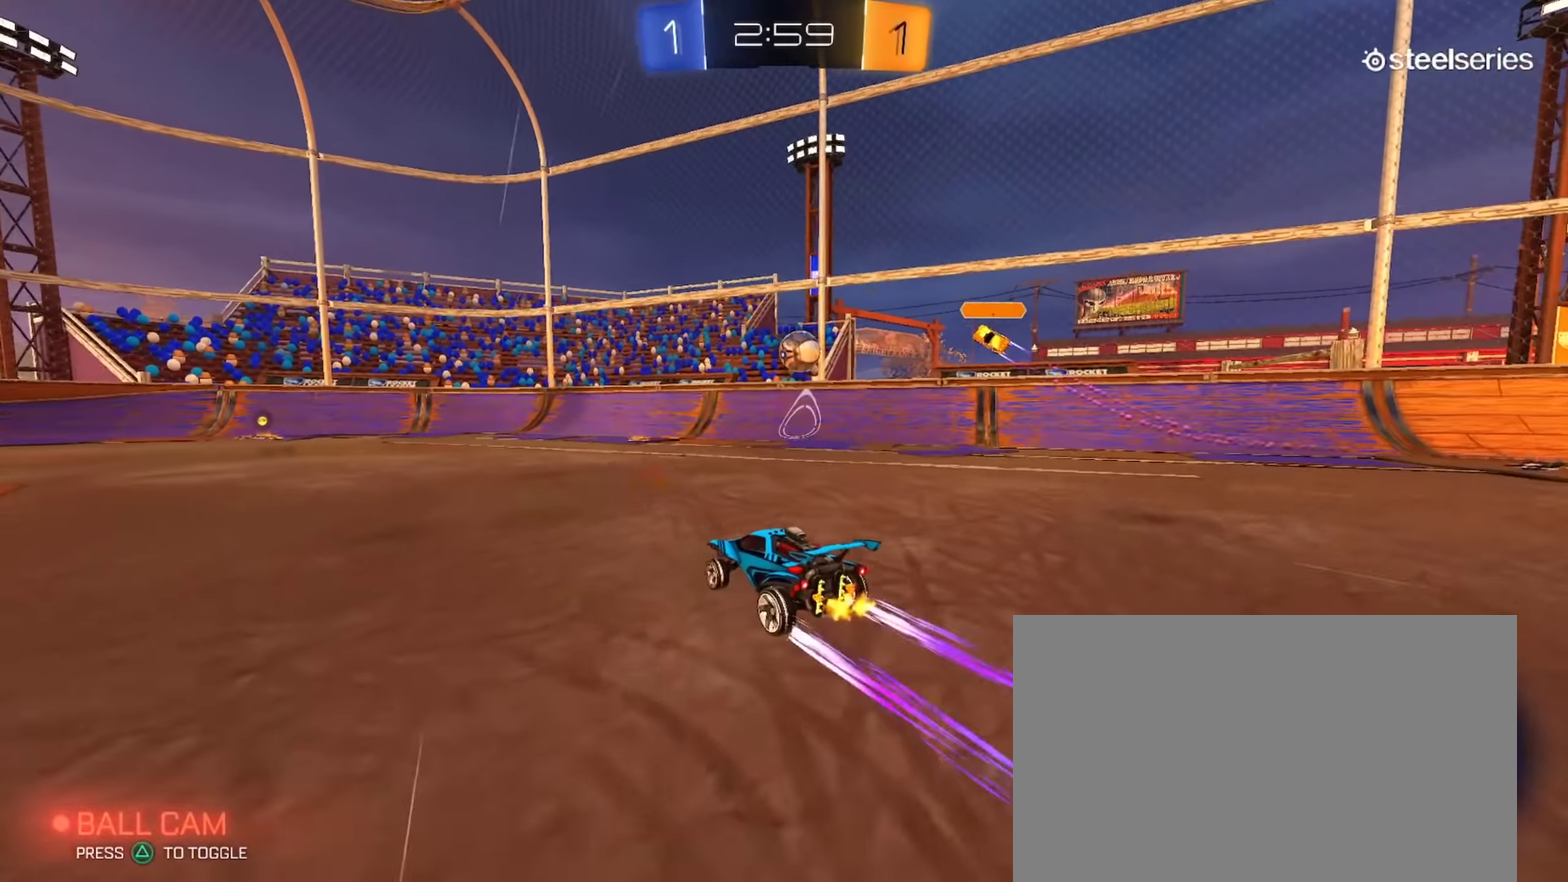
{"buttons": ["R2"], "left_stick": "center", "right_stick": "center", "events": [[17, "left_stick", "up-left"], [117, "left_stick", "center"], [283, "left_stick", "right"], [467, "left_stick", "center"]]}
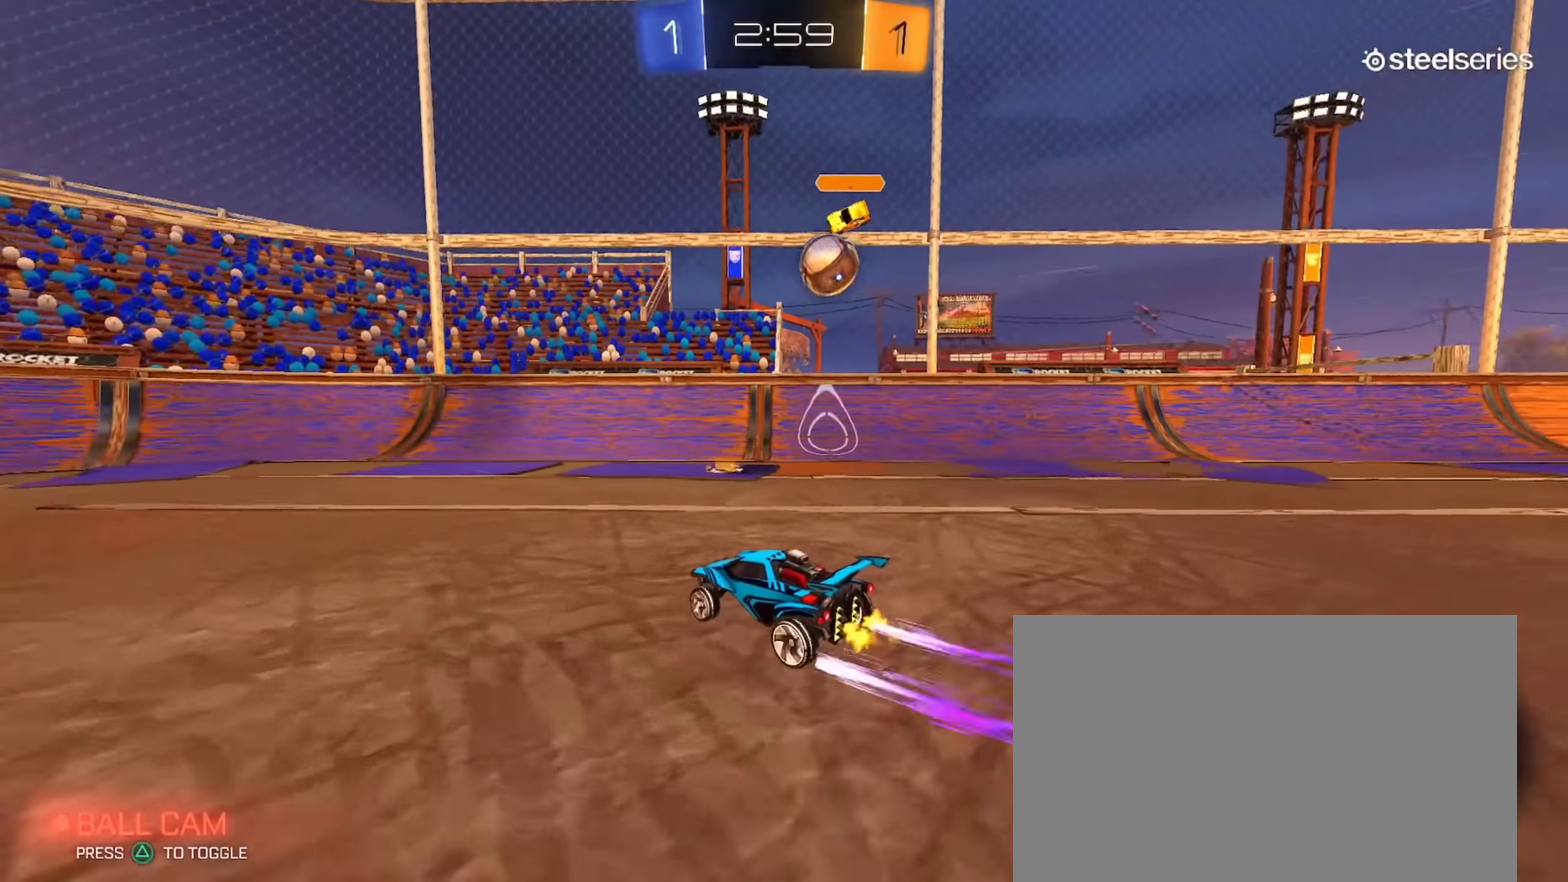
{"buttons": ["R2"], "left_stick": "center", "right_stick": "center", "events": [[17, "CIRCLE", "down"], [50, "left_stick", "up-left"], [300, "CIRCLE", "up"], [367, "left_stick", "left"], [434, "left_stick", "center"]]}
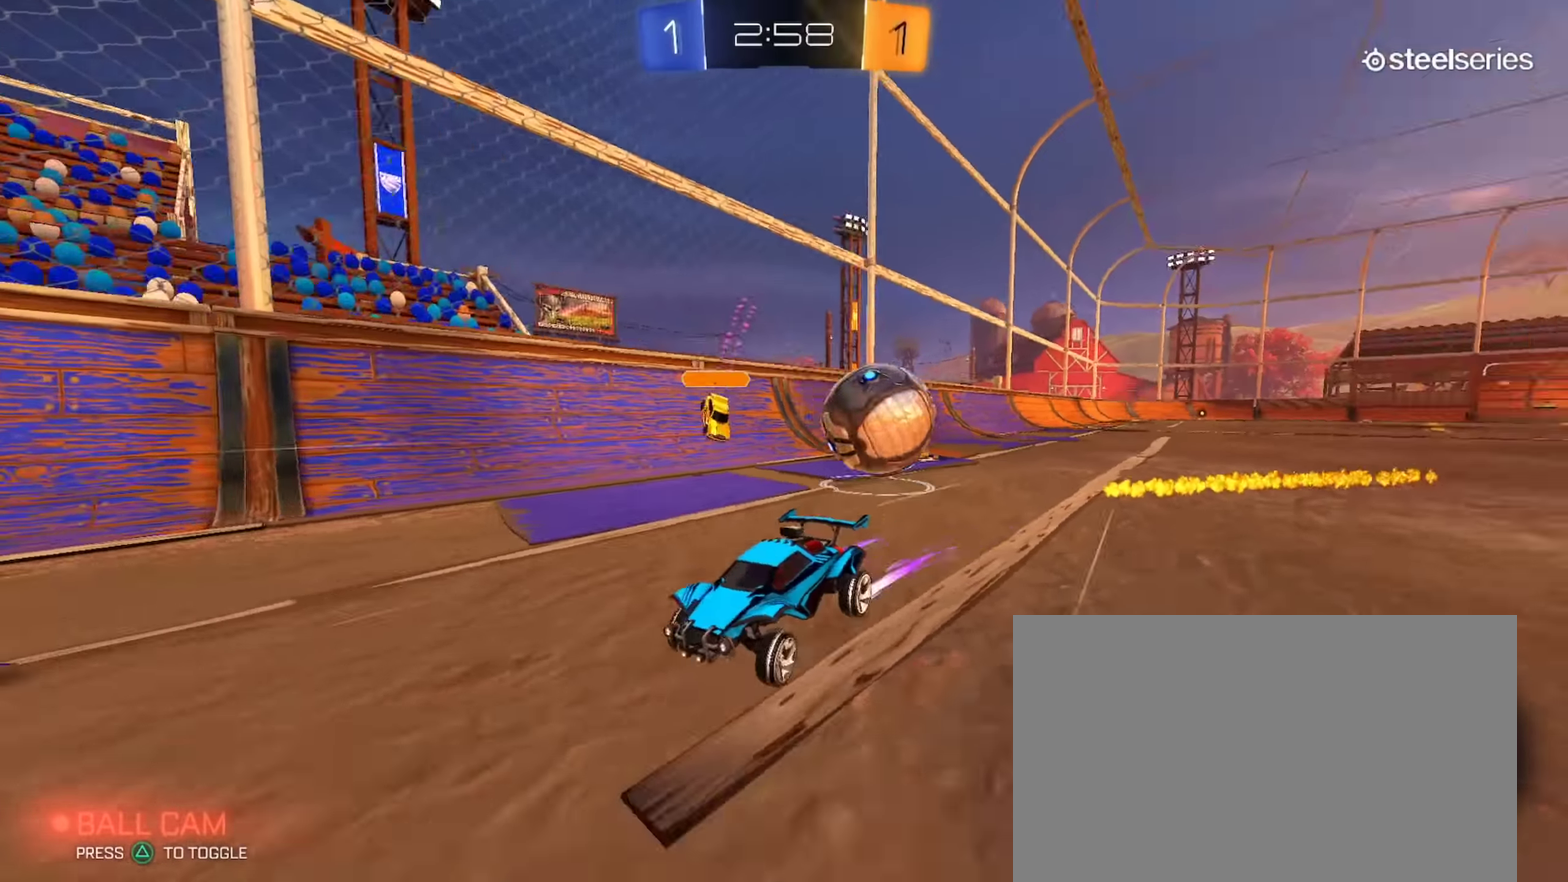
{"buttons": ["R2"], "left_stick": "up-left", "right_stick": "center", "events": [[150, "left_stick", "right"], [266, "left_stick", "center"], [350, "left_stick", "up-left"]]}
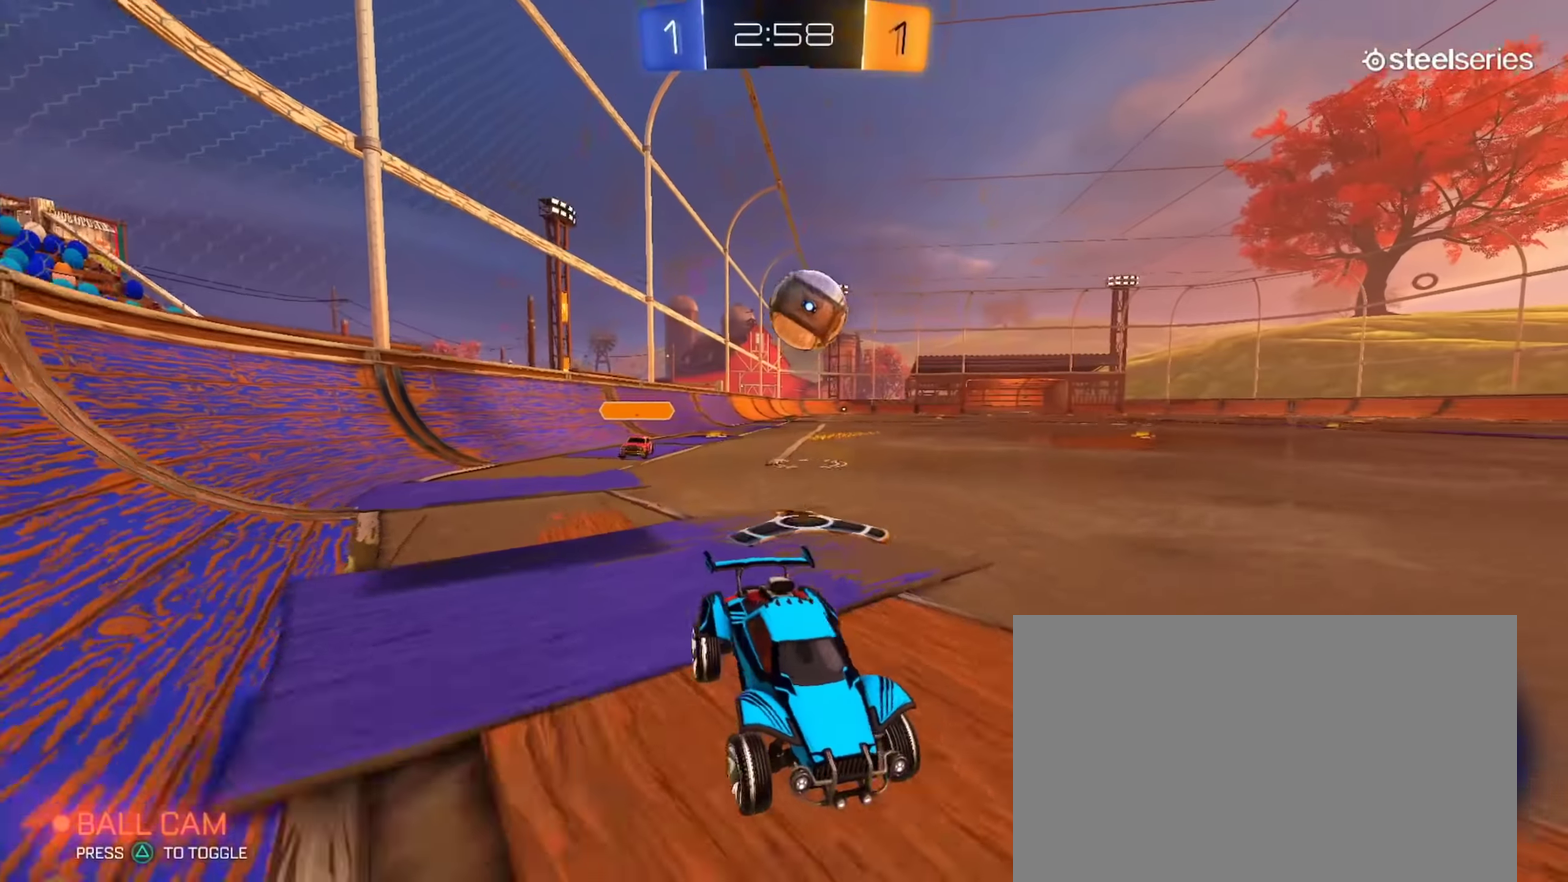
{"buttons": ["R2"], "left_stick": "center", "right_stick": "center", "events": [[200, "left_stick", "left"], [250, "left_stick", "center"], [334, "left_stick", "down-right"], [450, "left_stick", "center"]]}
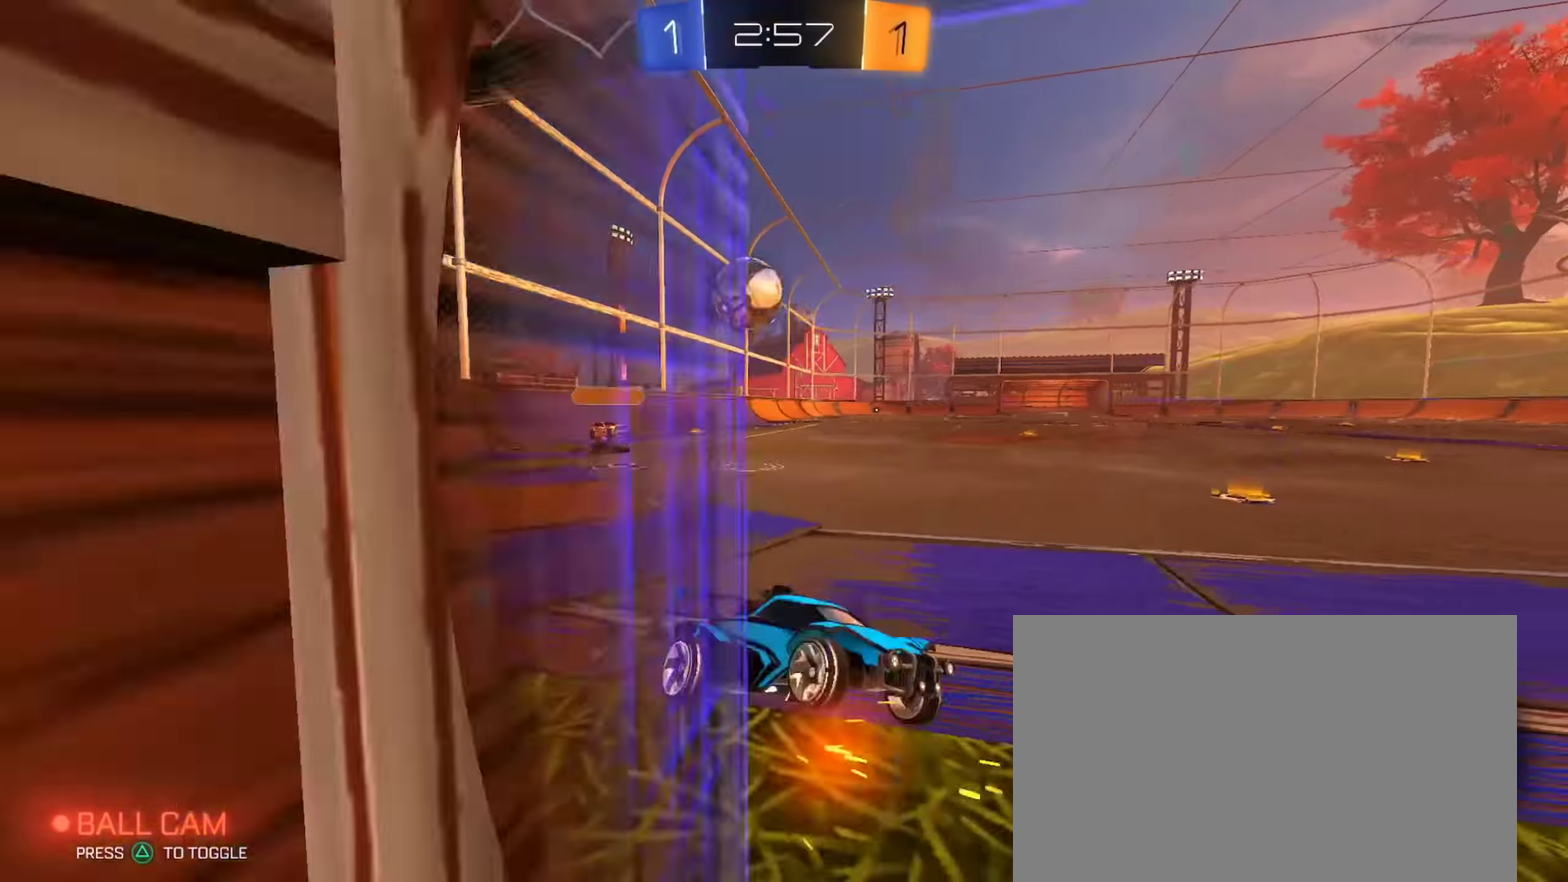
{"buttons": ["L2"], "left_stick": "center", "right_stick": "center", "events": [[166, "left_stick", "left"], [300, "left_stick", "center"], [433, "R2", "up"], [467, "L2", "down"]]}
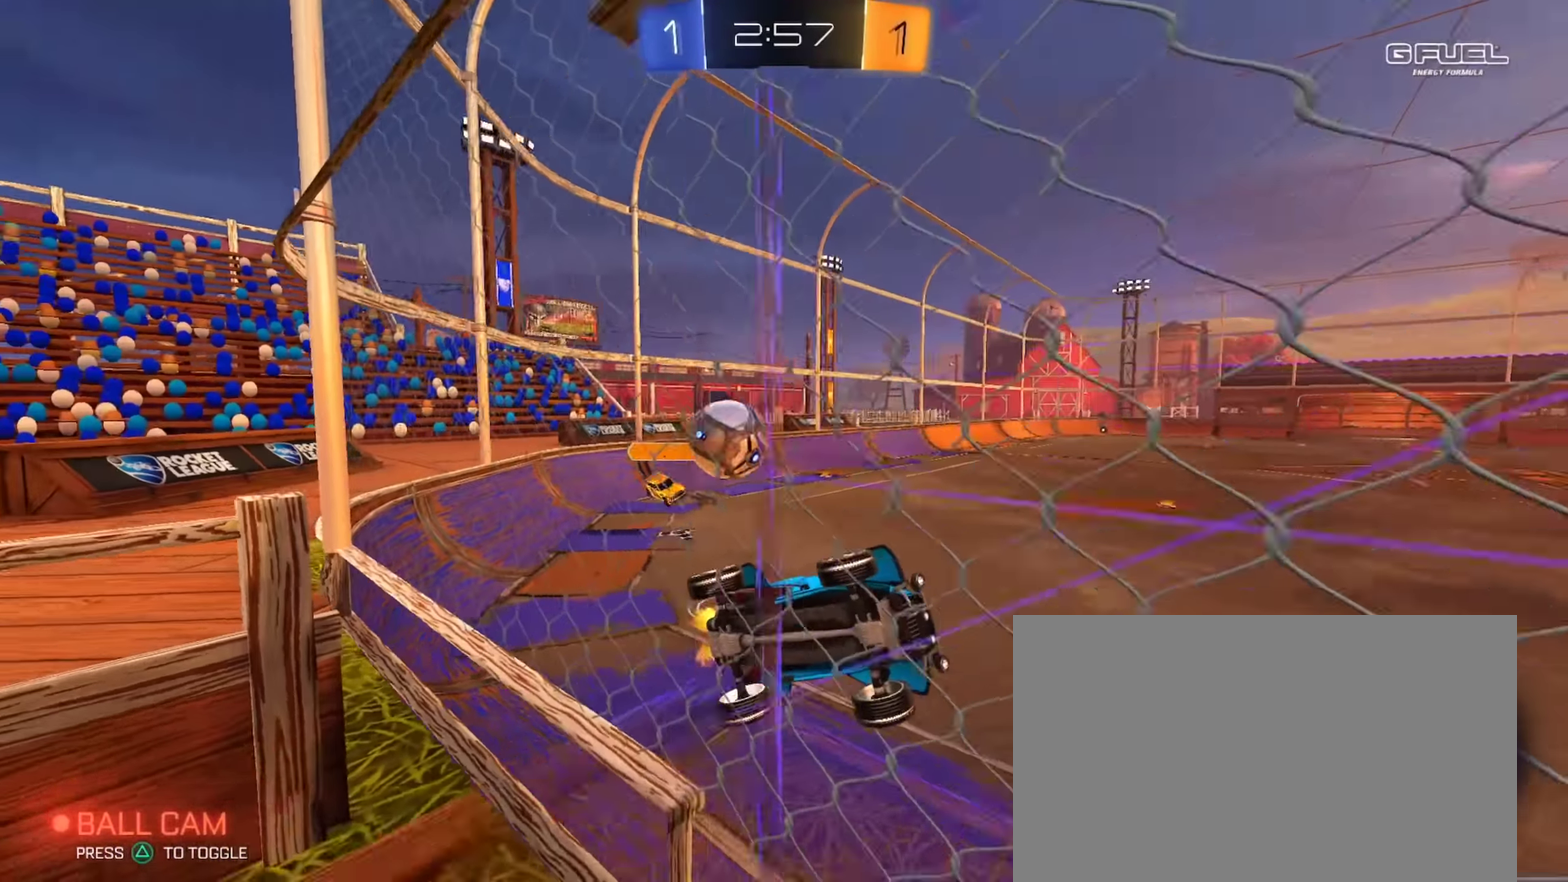
{"buttons": ["R2"], "left_stick": "left", "right_stick": "center", "events": [[17, "left_stick", "left"], [100, "R2", "down"], [134, "left_stick", "center"], [234, "R2", "up"], [317, "L2", "up"], [334, "left_stick", "left"], [384, "R2", "down"]]}
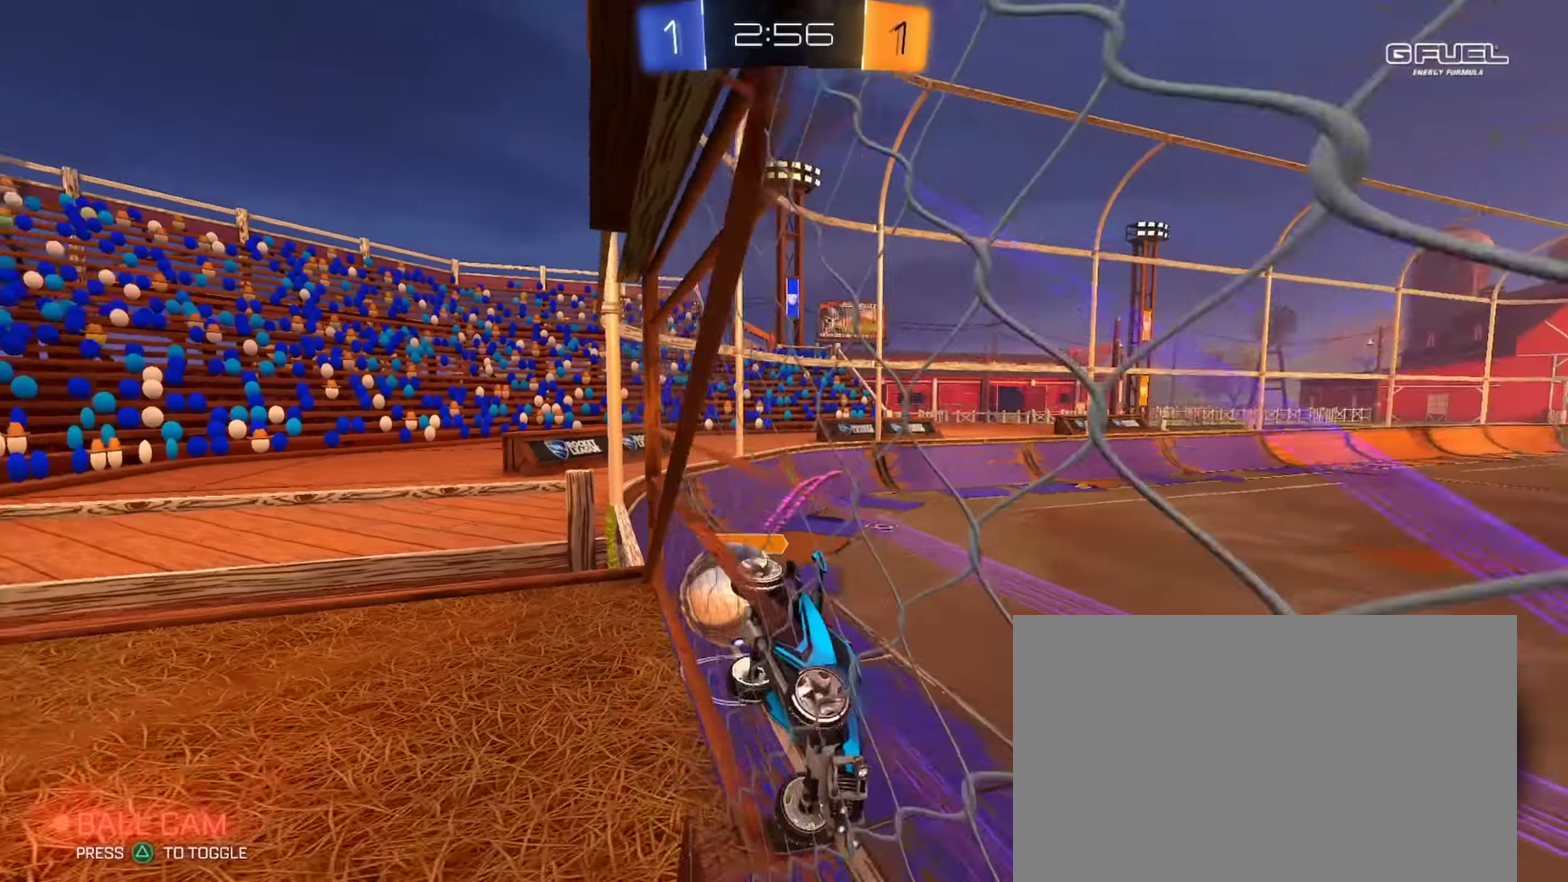
{"buttons": ["CROSS", "CIRCLE", "R2"], "left_stick": "down", "right_stick": "center", "events": [[33, "L2", "down"], [66, "R2", "up"], [133, "left_stick", "center"], [200, "R2", "down"], [216, "left_stick", "down-right"], [266, "L2", "up"], [400, "CIRCLE", "down"], [483, "CROSS", "down"], [483, "left_stick", "down"]]}
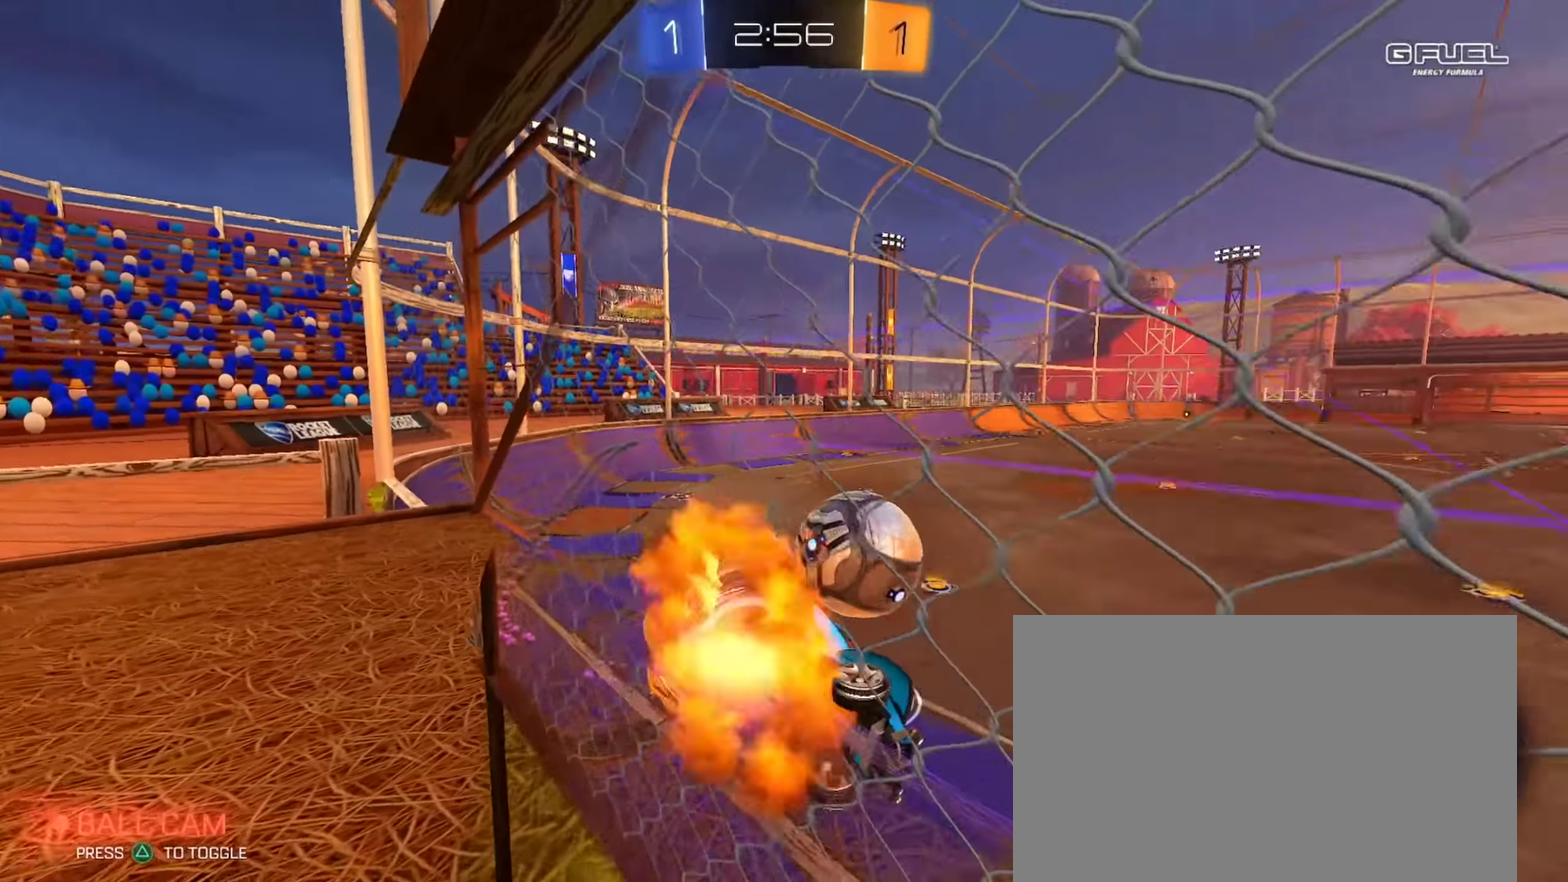
{"buttons": [], "left_stick": "center", "right_stick": "center", "events": [[17, "CIRCLE", "up"], [117, "CIRCLE", "down"], [150, "CROSS", "up"], [234, "left_stick", "down-right"], [367, "CIRCLE", "up"], [400, "R2", "up"], [467, "left_stick", "center"]]}
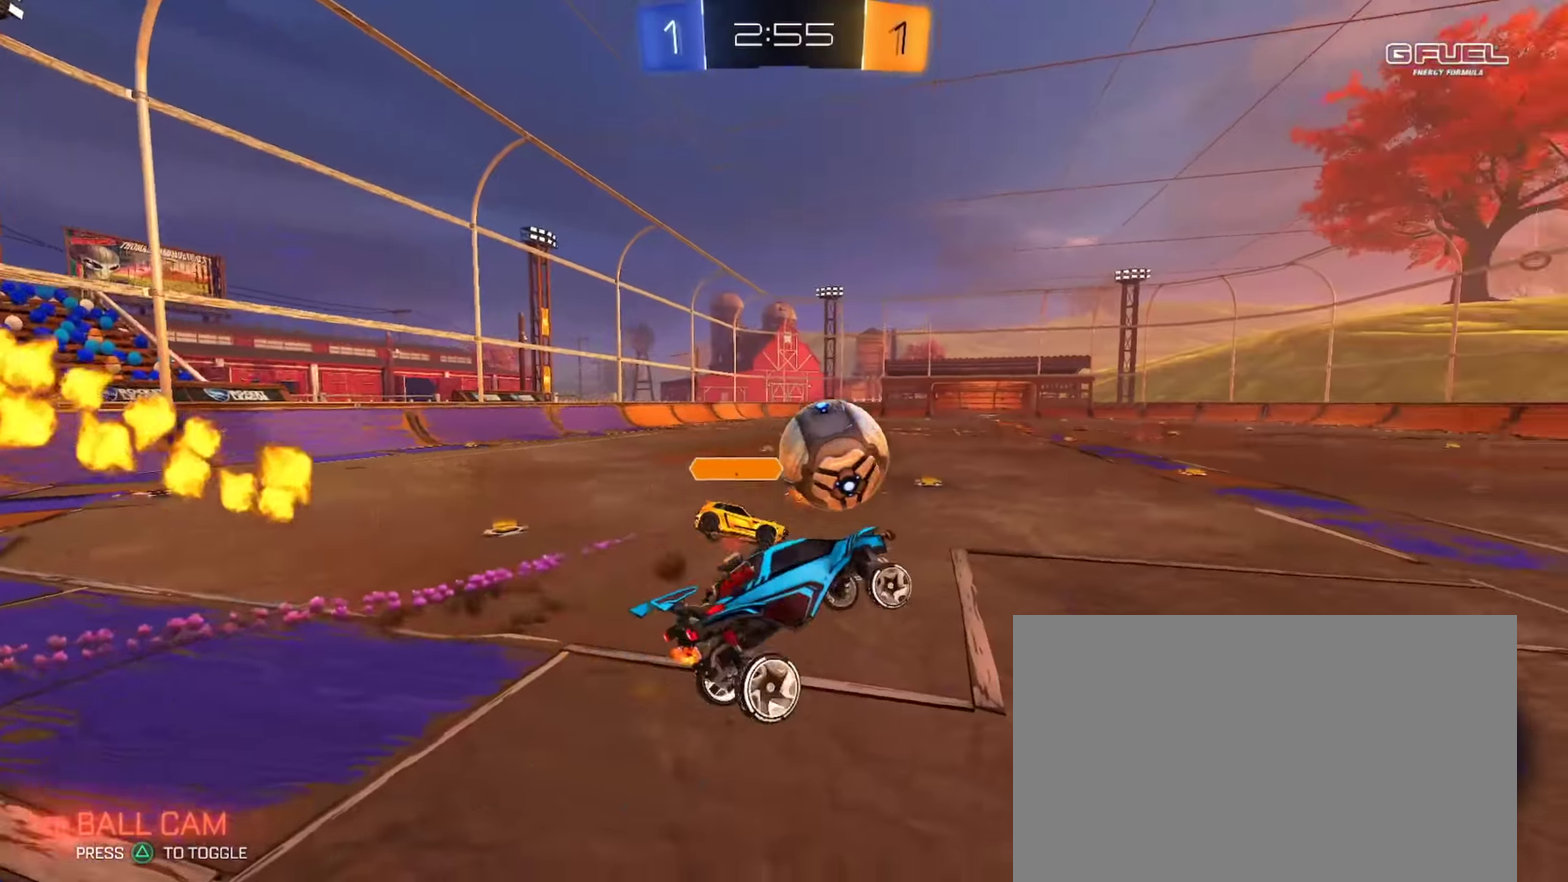
{"buttons": ["CIRCLE", "R2"], "left_stick": "right", "right_stick": "center", "events": [[33, "R2", "down"], [33, "left_stick", "up-left"], [100, "CIRCLE", "down"], [100, "left_stick", "up"], [166, "CROSS", "down"], [300, "CROSS", "up"], [300, "left_stick", "down"], [367, "left_stick", "down-right"], [417, "left_stick", "right"]]}
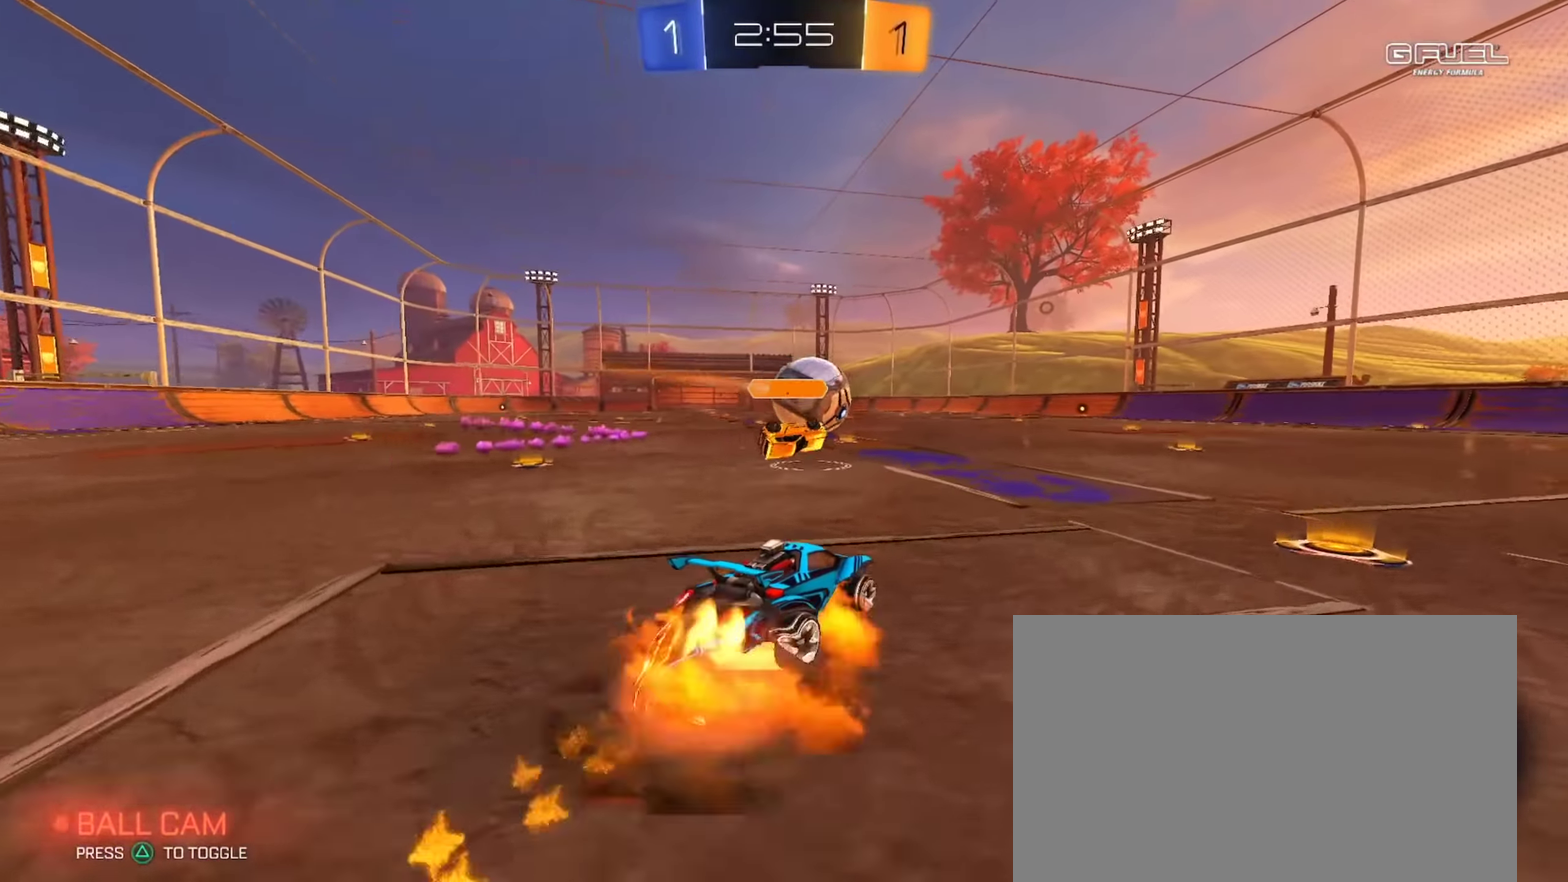
{"buttons": ["TRIANGLE", "L1", "R2"], "left_stick": "down", "right_stick": "center", "events": [[33, "L1", "down"], [33, "left_stick", "up-right"], [83, "CROSS", "down"], [134, "left_stick", "down"], [200, "TRIANGLE", "down"], [217, "CROSS", "up"], [350, "TRIANGLE", "up"], [400, "CIRCLE", "up"], [434, "TRIANGLE", "down"]]}
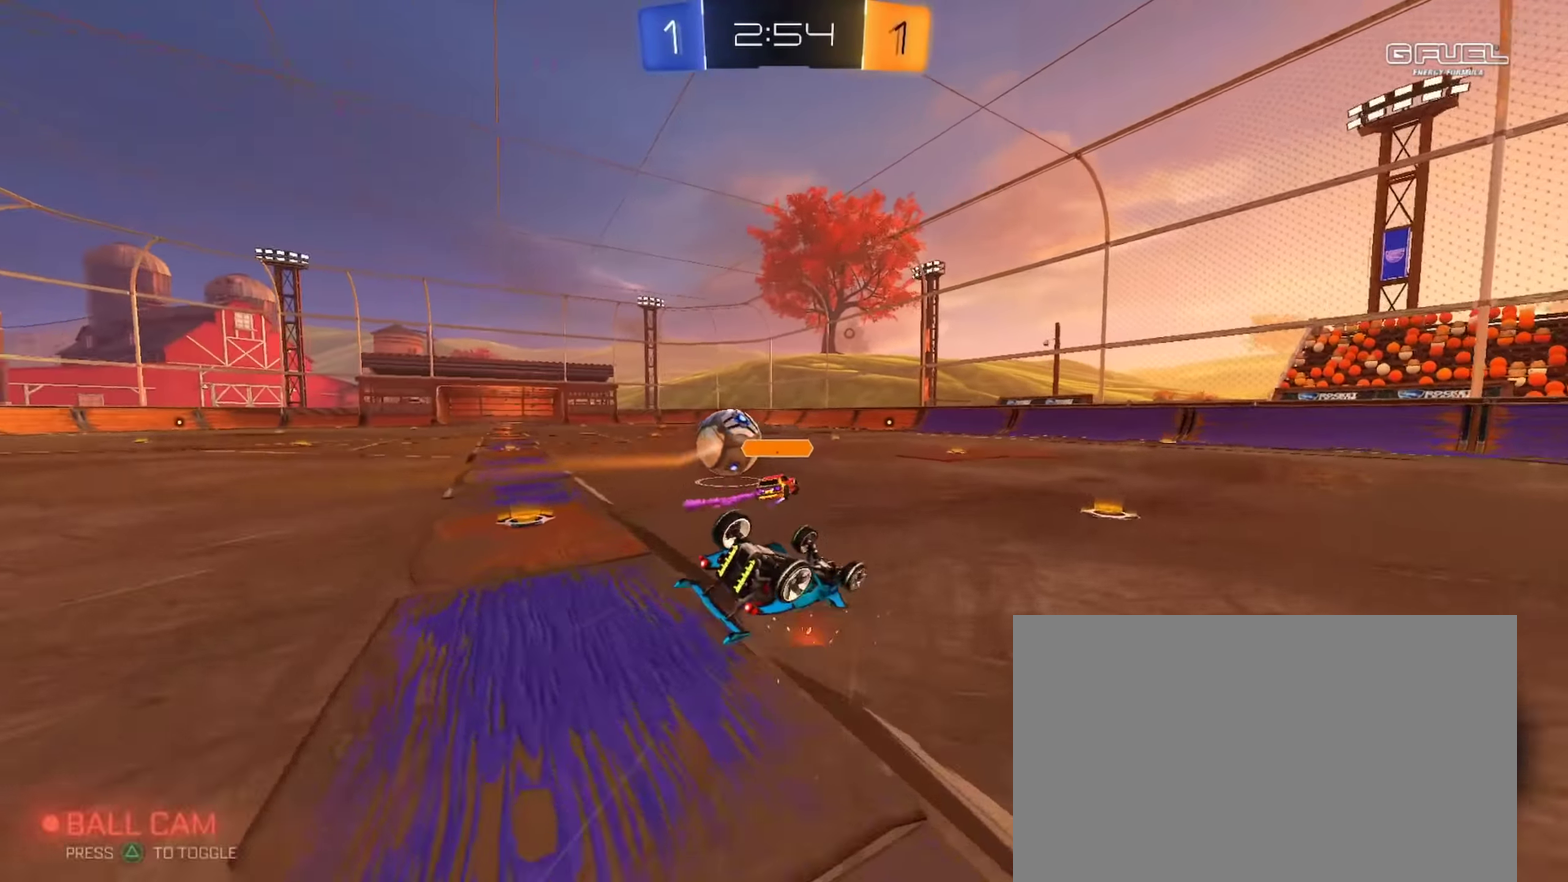
{"buttons": ["CIRCLE", "R2"], "left_stick": "left", "right_stick": "center", "events": [[66, "TRIANGLE", "up"], [266, "left_stick", "down-left"], [433, "left_stick", "left"], [500, "CIRCLE", "down"], [500, "L1", "up"]]}
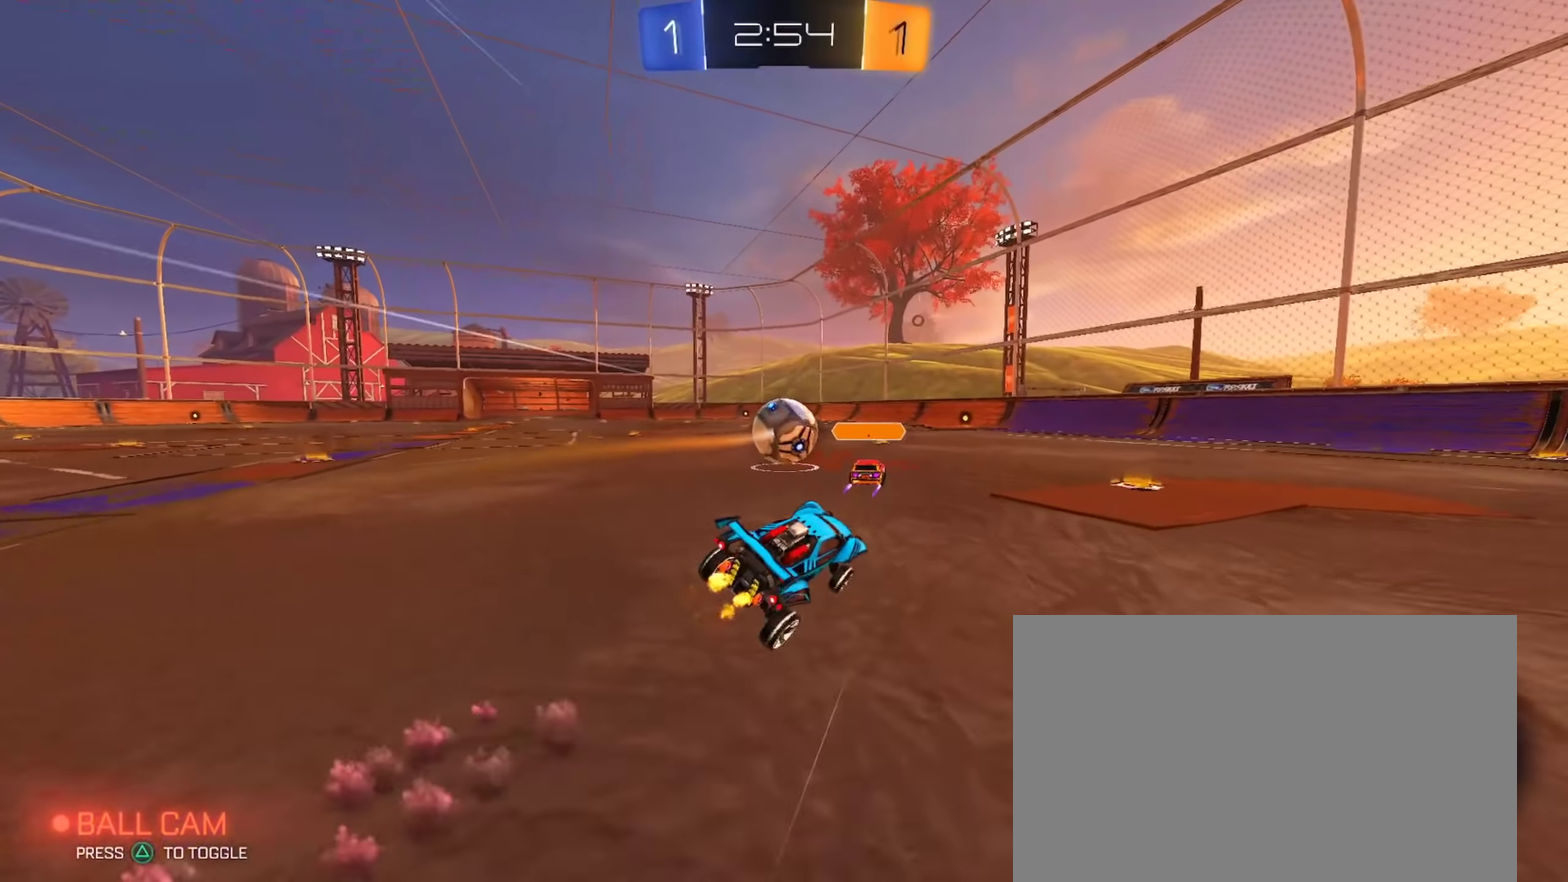
{"buttons": ["R2"], "left_stick": "center", "right_stick": "center", "events": [[200, "left_stick", "center"], [250, "CIRCLE", "up"]]}
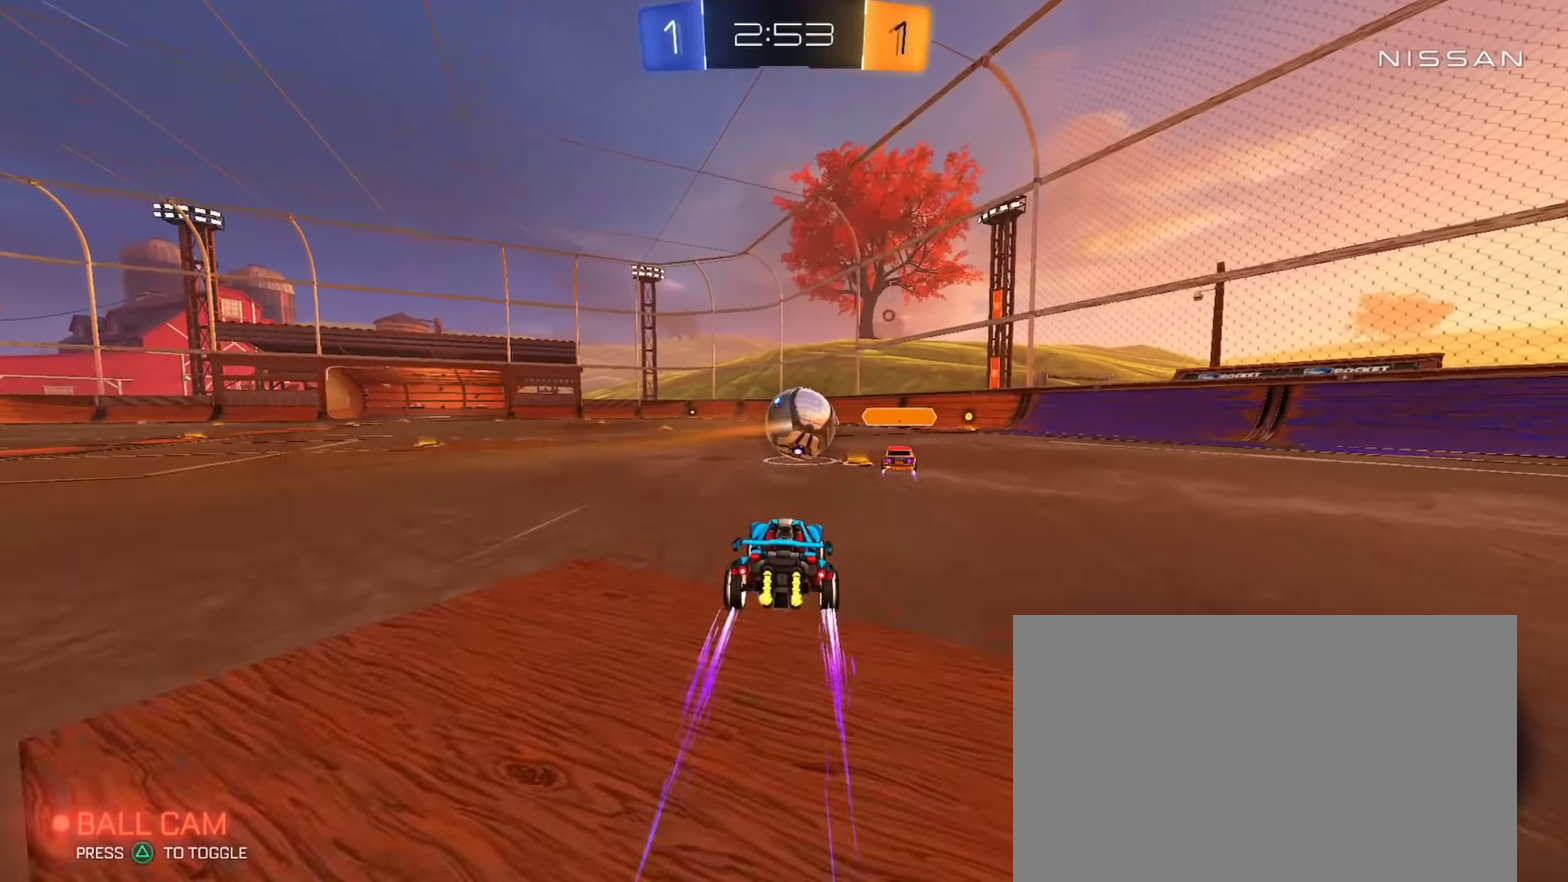
{"buttons": ["R2"], "left_stick": "center", "right_stick": "center", "events": [[216, "CIRCLE", "down"], [333, "CIRCLE", "up"]]}